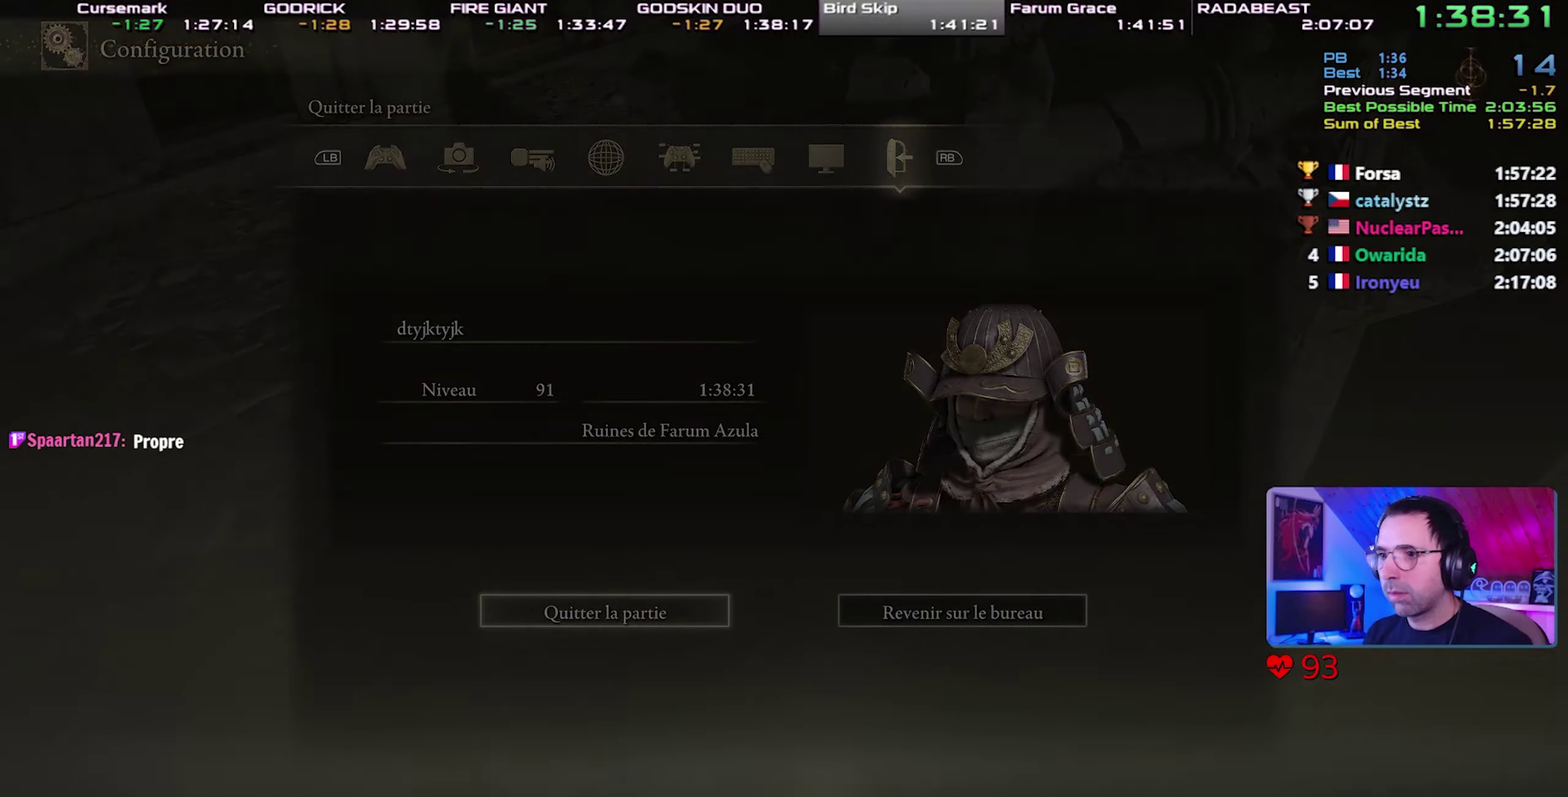
Gameplay with a controller (PlayStation layout); each line is a JSON object with the inputs held at the frame after it. "events" lists button and stick changes between this image and that frame as [ms after this image, input, new state], when the widget could be followed in between. This overlay highlights the sticks when they move; stick clicks (R3) are not distinguishable. This document gives stick clicks only as held states, not as events. Not read: left_stick.
{"buttons": [], "right_stick": "center", "events": [[17, "CROSS", "down"], [233, "CROSS", "up"], [283, "CROSS", "down"], [367, "CROSS", "up"], [417, "CROSS", "down"], [500, "CROSS", "up"]]}
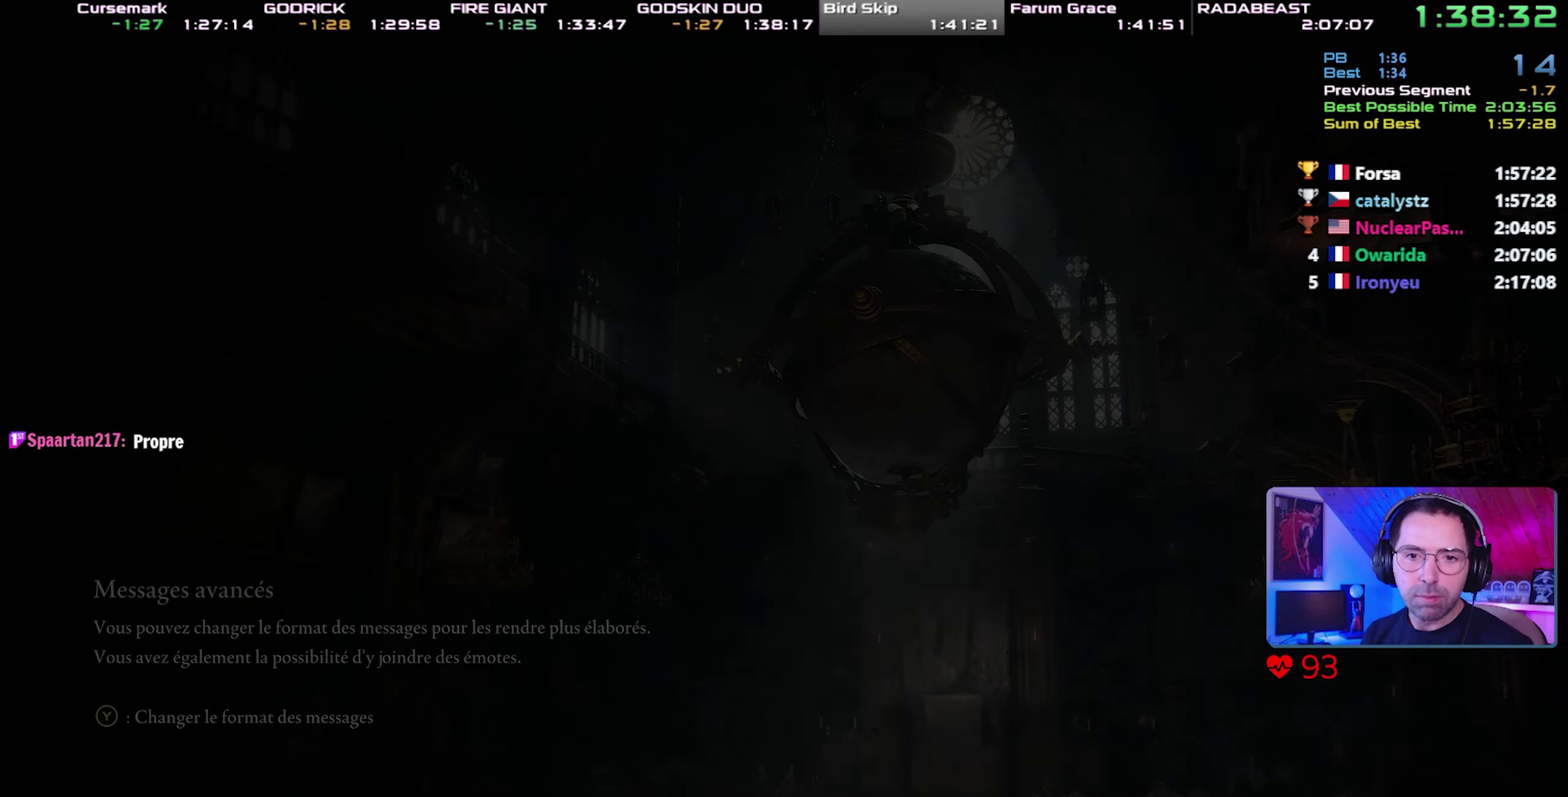
{"buttons": ["CROSS"], "right_stick": "center", "events": [[50, "CROSS", "down"], [150, "CROSS", "up"], [200, "CROSS", "down"], [300, "CROSS", "up"], [350, "CROSS", "down"], [450, "CROSS", "up"], [500, "CROSS", "down"]]}
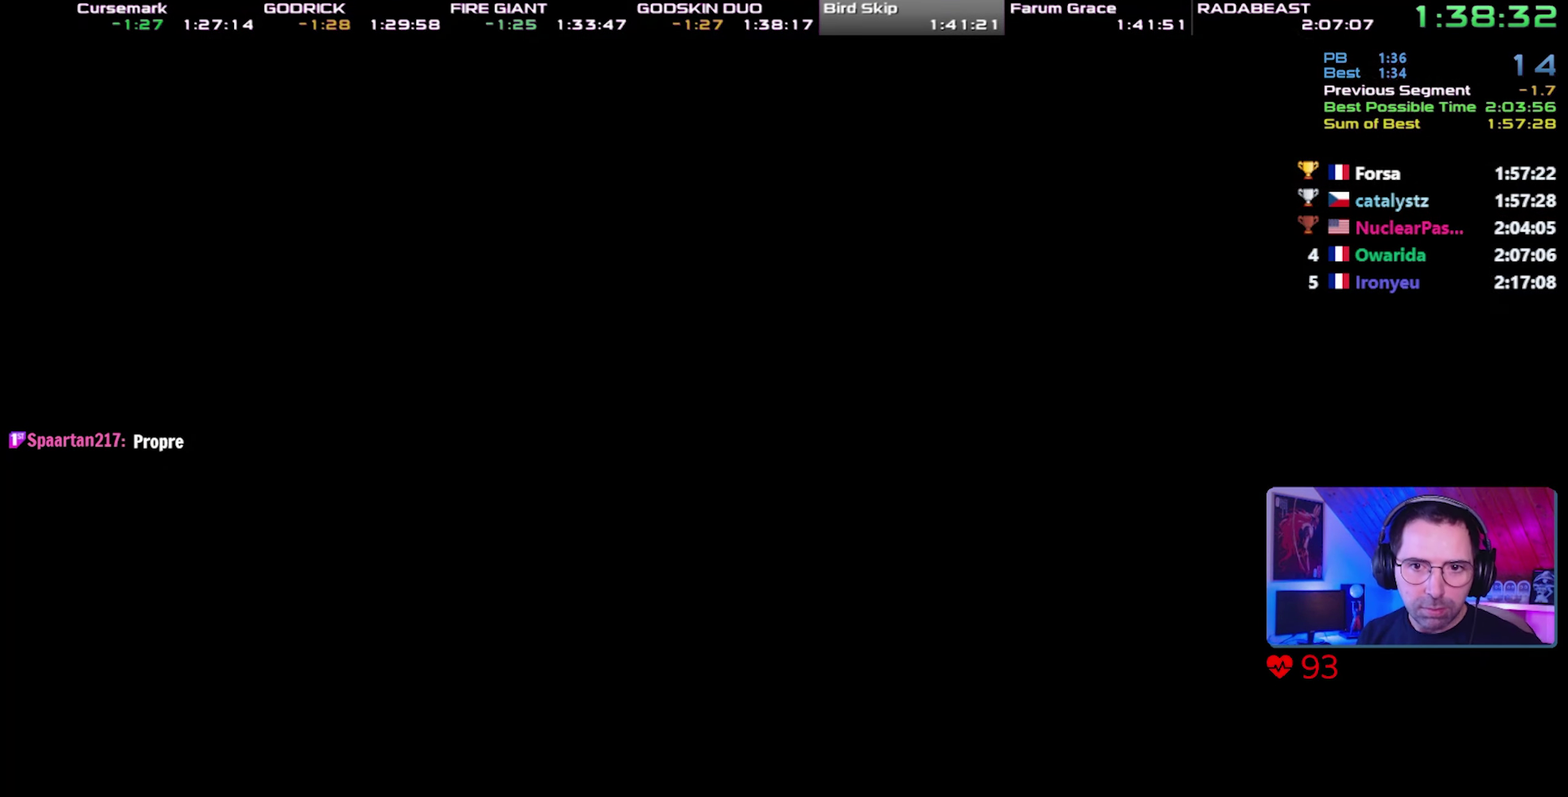
{"buttons": ["CROSS"], "right_stick": "center", "events": [[83, "CROSS", "up"], [150, "CROSS", "down"], [233, "CROSS", "up"], [283, "CROSS", "down"], [383, "CROSS", "up"], [433, "CROSS", "down"]]}
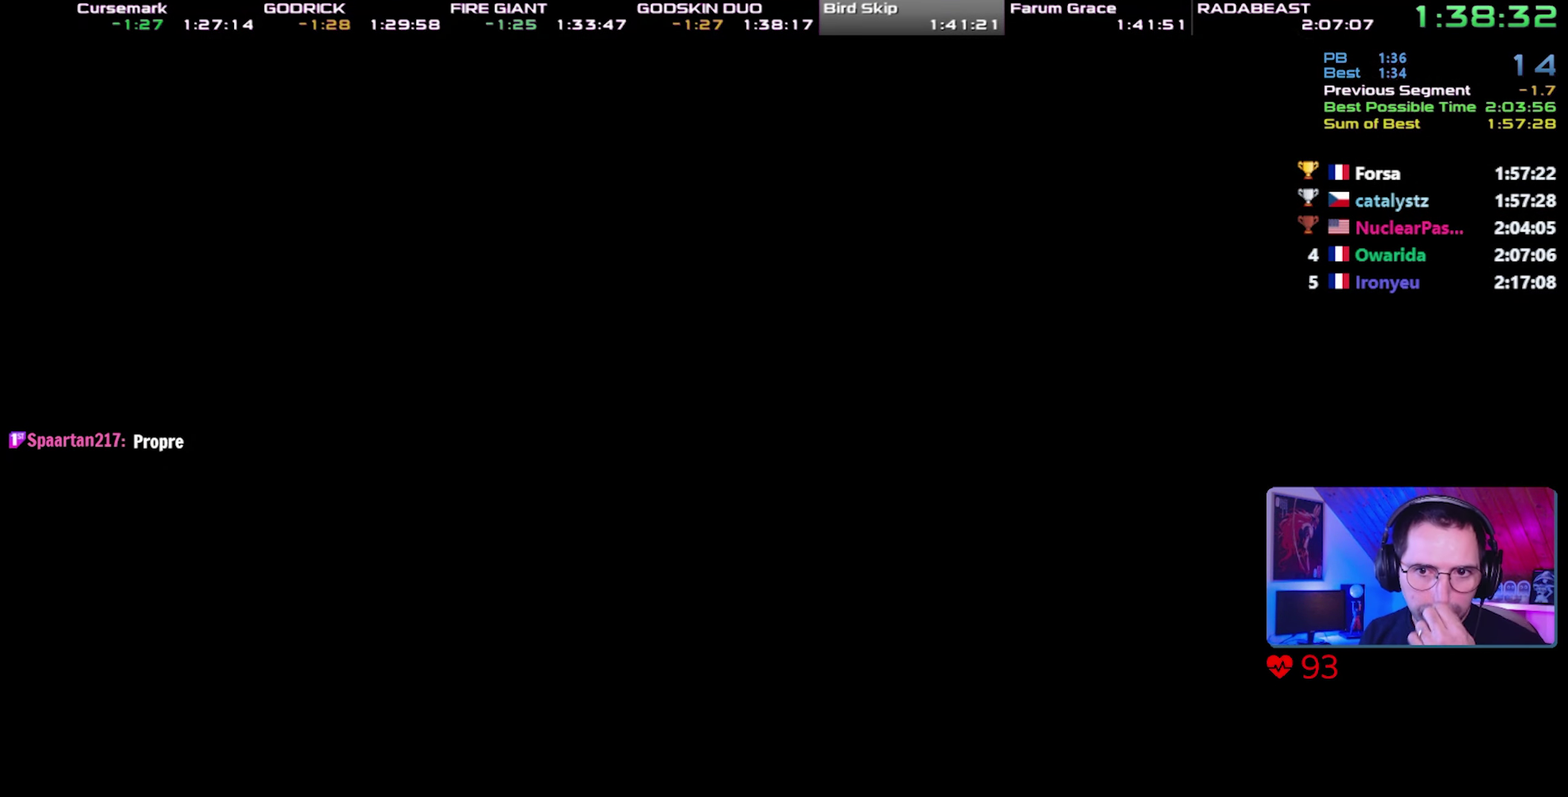
{"buttons": [], "right_stick": "center", "events": [[17, "CROSS", "up"], [83, "CROSS", "down"], [167, "CROSS", "up"], [233, "CROSS", "down"], [317, "CROSS", "up"], [383, "CROSS", "down"], [450, "CROSS", "up"]]}
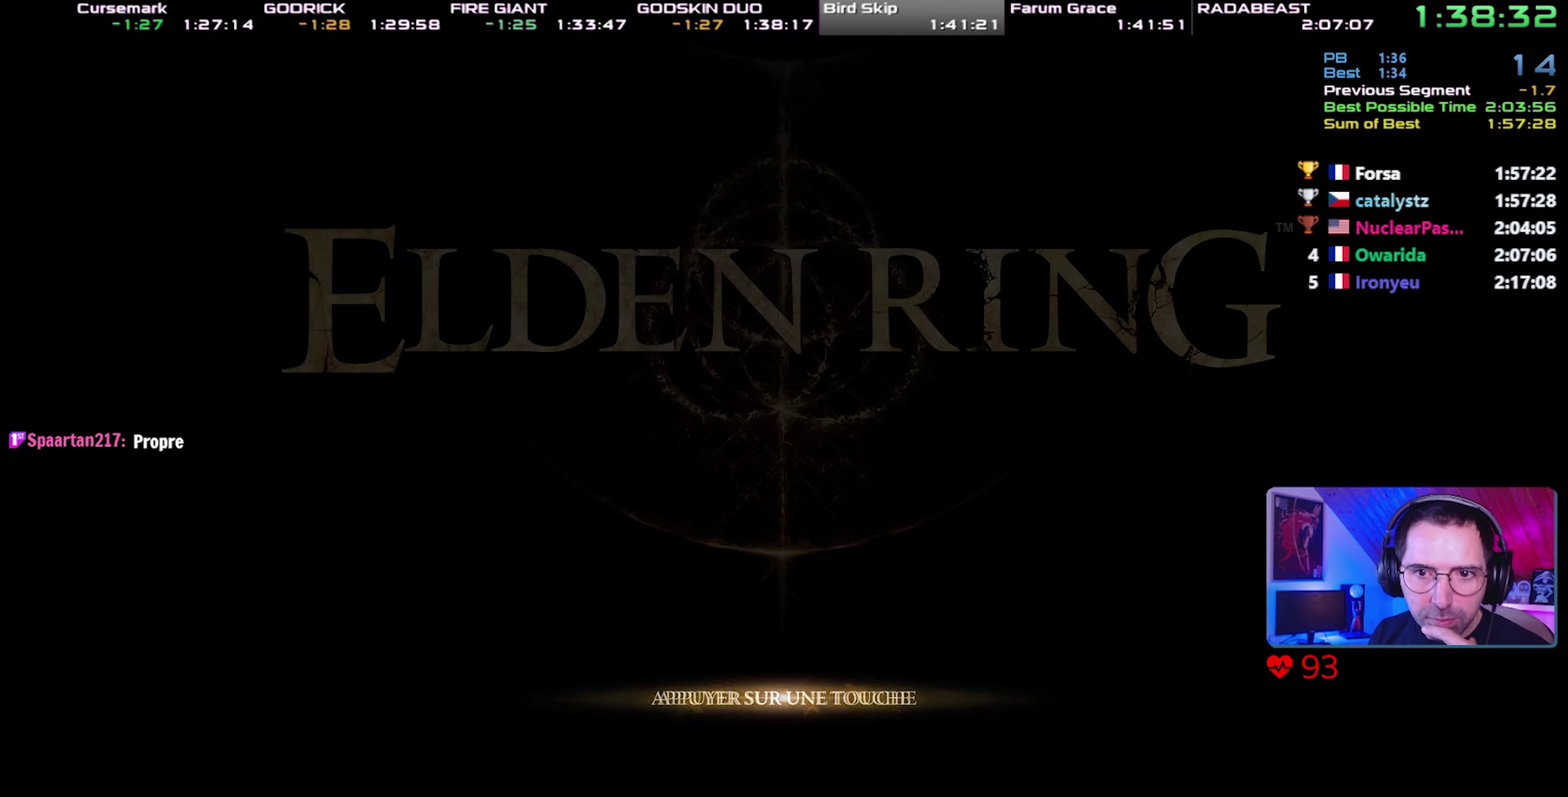
{"buttons": ["CROSS"], "right_stick": "center", "events": [[17, "CROSS", "down"], [100, "CROSS", "up"], [167, "CROSS", "down"], [250, "CROSS", "up"], [317, "CROSS", "down"], [400, "CROSS", "up"], [467, "CROSS", "down"]]}
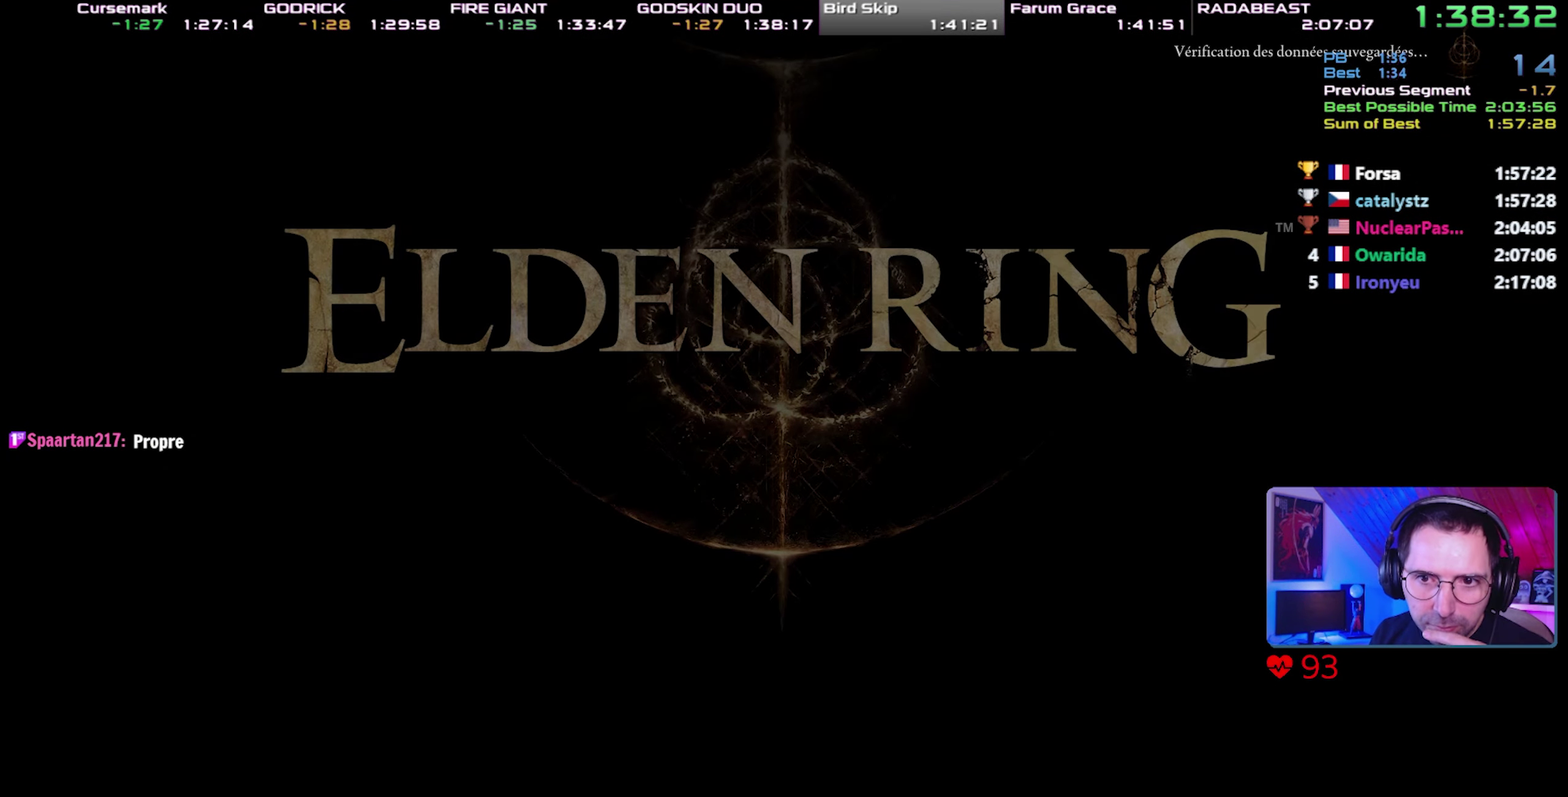
{"buttons": [], "right_stick": "center", "events": [[50, "CROSS", "up"], [100, "CROSS", "down"], [183, "CROSS", "up"], [250, "CROSS", "down"], [333, "CROSS", "up"], [400, "CROSS", "down"], [483, "CROSS", "up"]]}
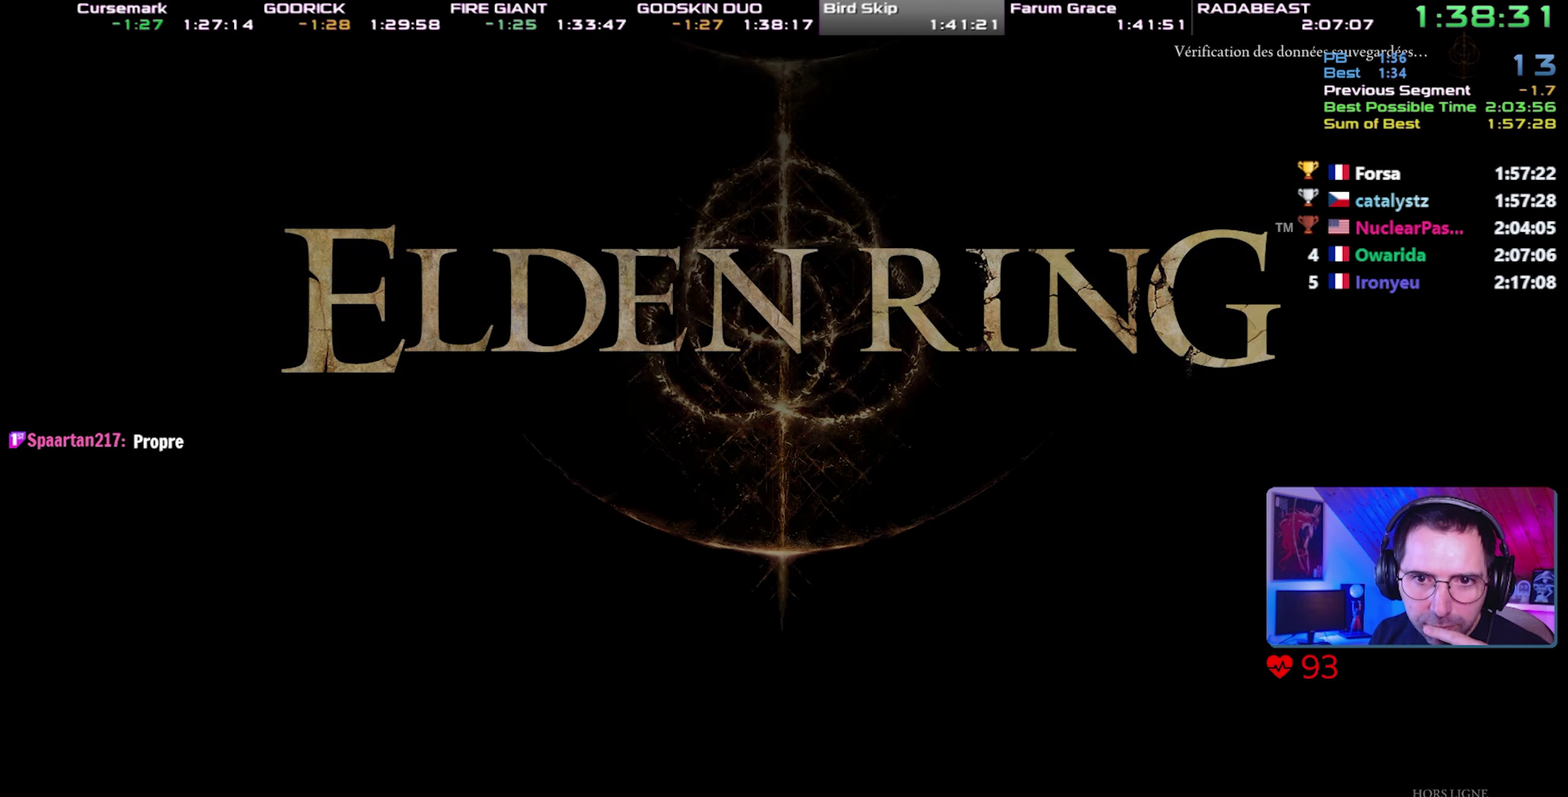
{"buttons": ["CROSS"], "right_stick": "center", "events": [[50, "CROSS", "down"], [133, "CROSS", "up"], [183, "CROSS", "down"], [267, "CROSS", "up"], [333, "CROSS", "down"], [417, "CROSS", "up"], [500, "CROSS", "down"]]}
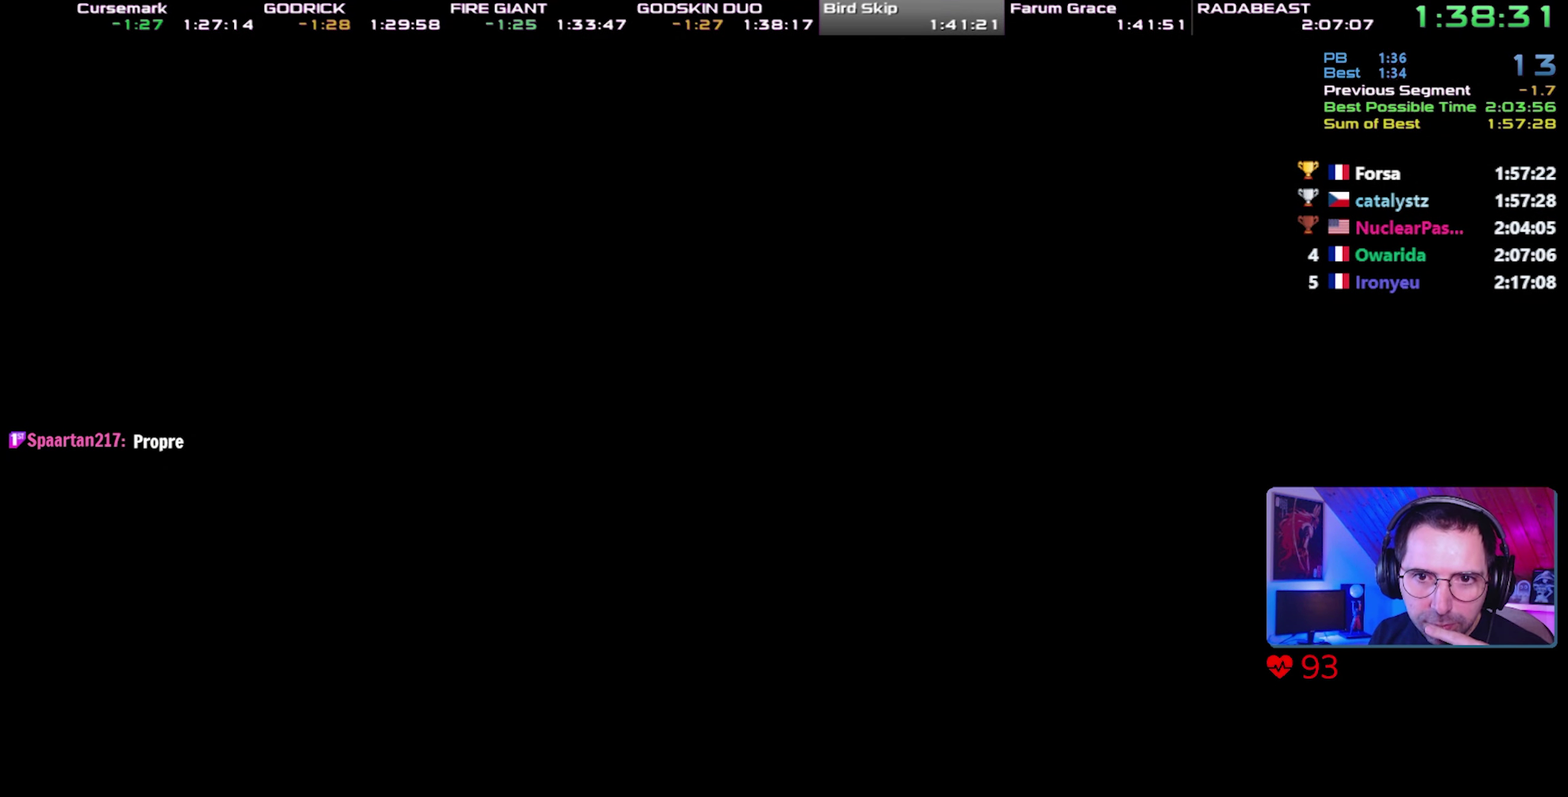
{"buttons": [], "right_stick": "center", "events": [[67, "CROSS", "up"], [133, "CROSS", "down"], [217, "CROSS", "up"], [283, "CROSS", "down"], [367, "CROSS", "up"], [433, "CROSS", "down"], [500, "CROSS", "up"]]}
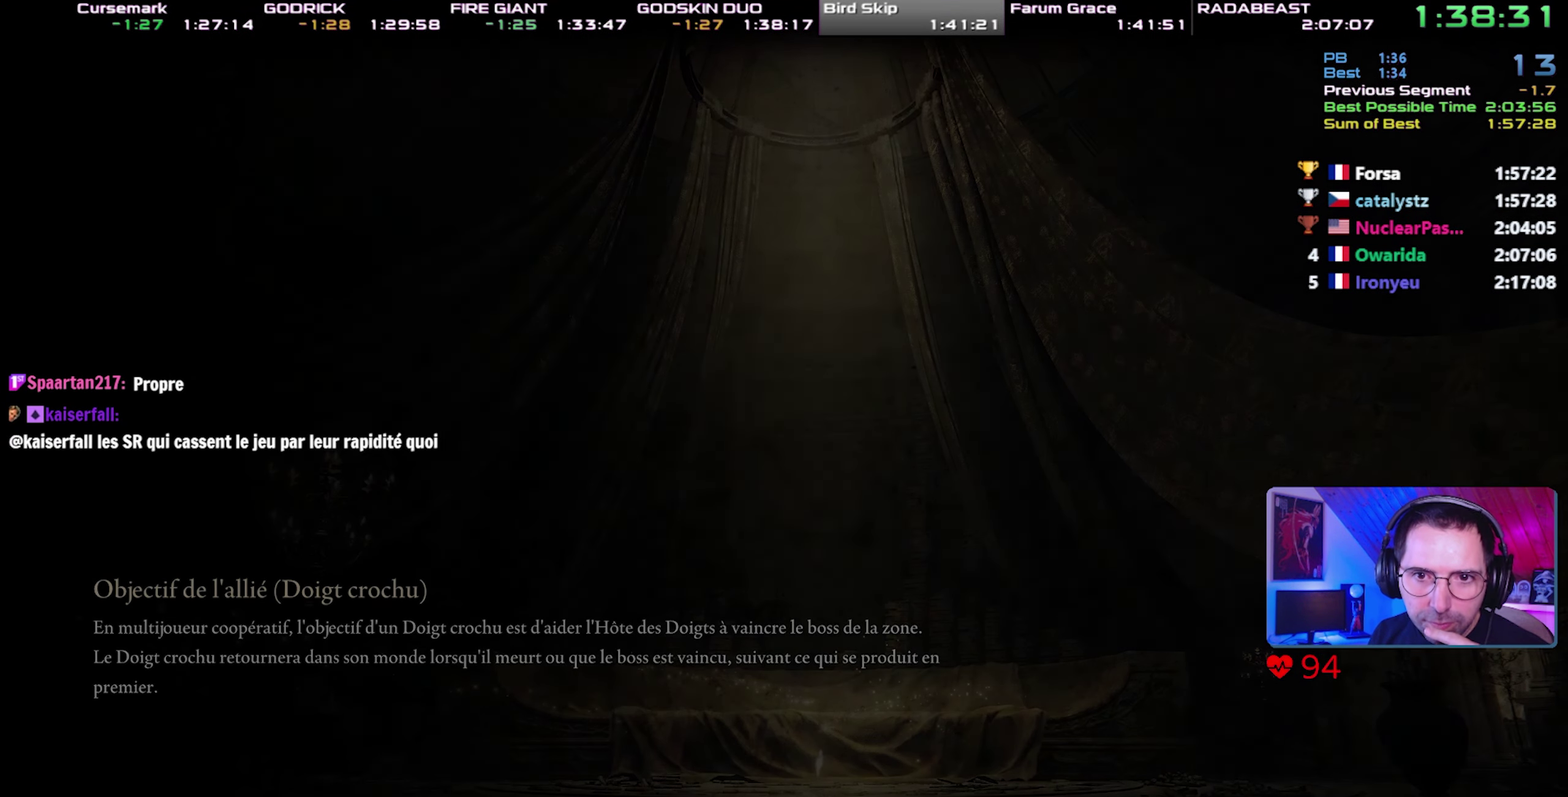
{"buttons": [], "right_stick": "center", "events": [[83, "CROSS", "down"], [167, "CROSS", "up"], [233, "CROSS", "down"], [300, "CROSS", "up"]]}
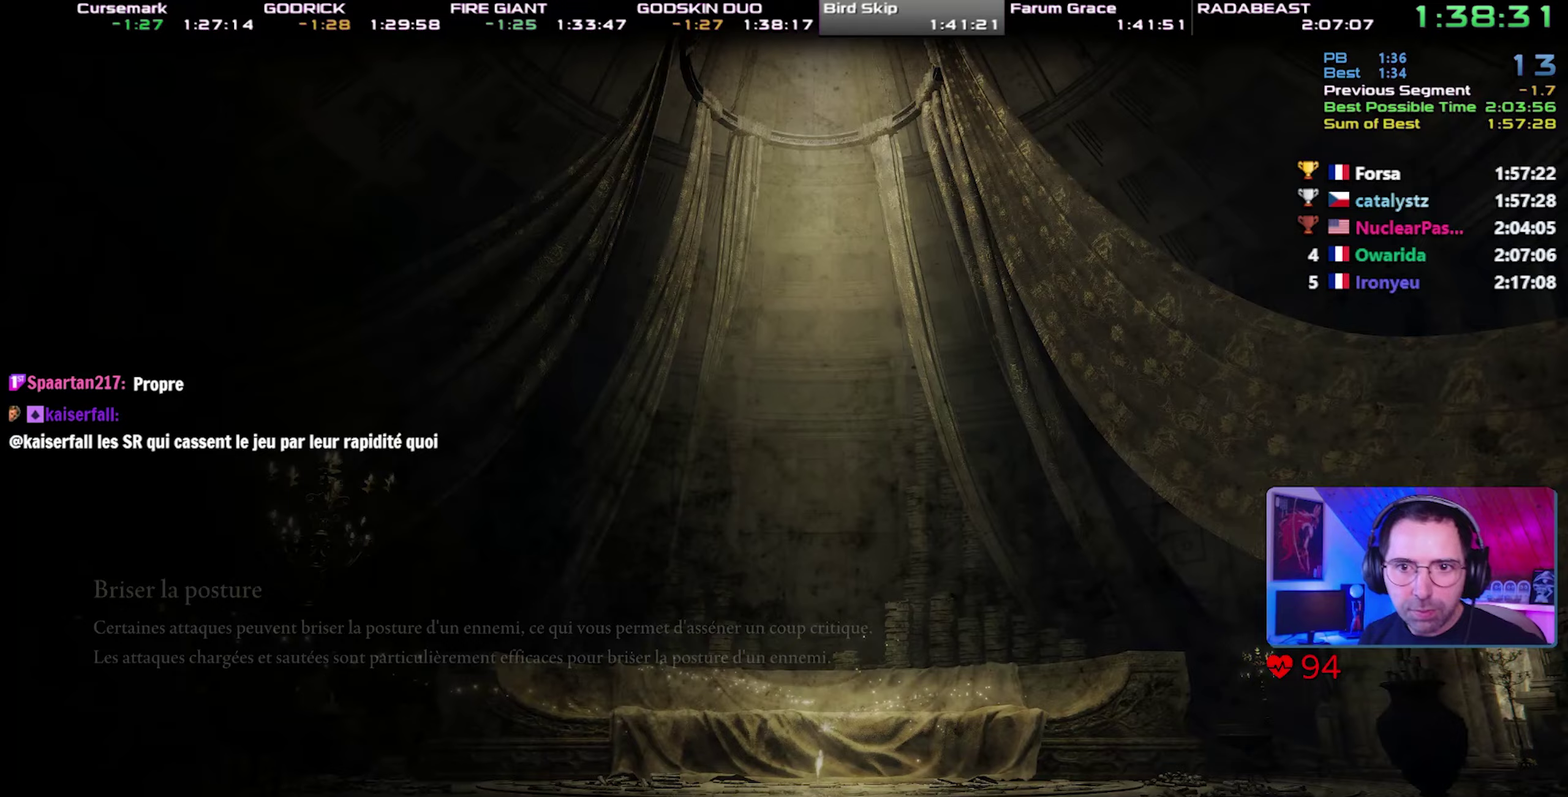
{"buttons": [], "right_stick": "center", "events": []}
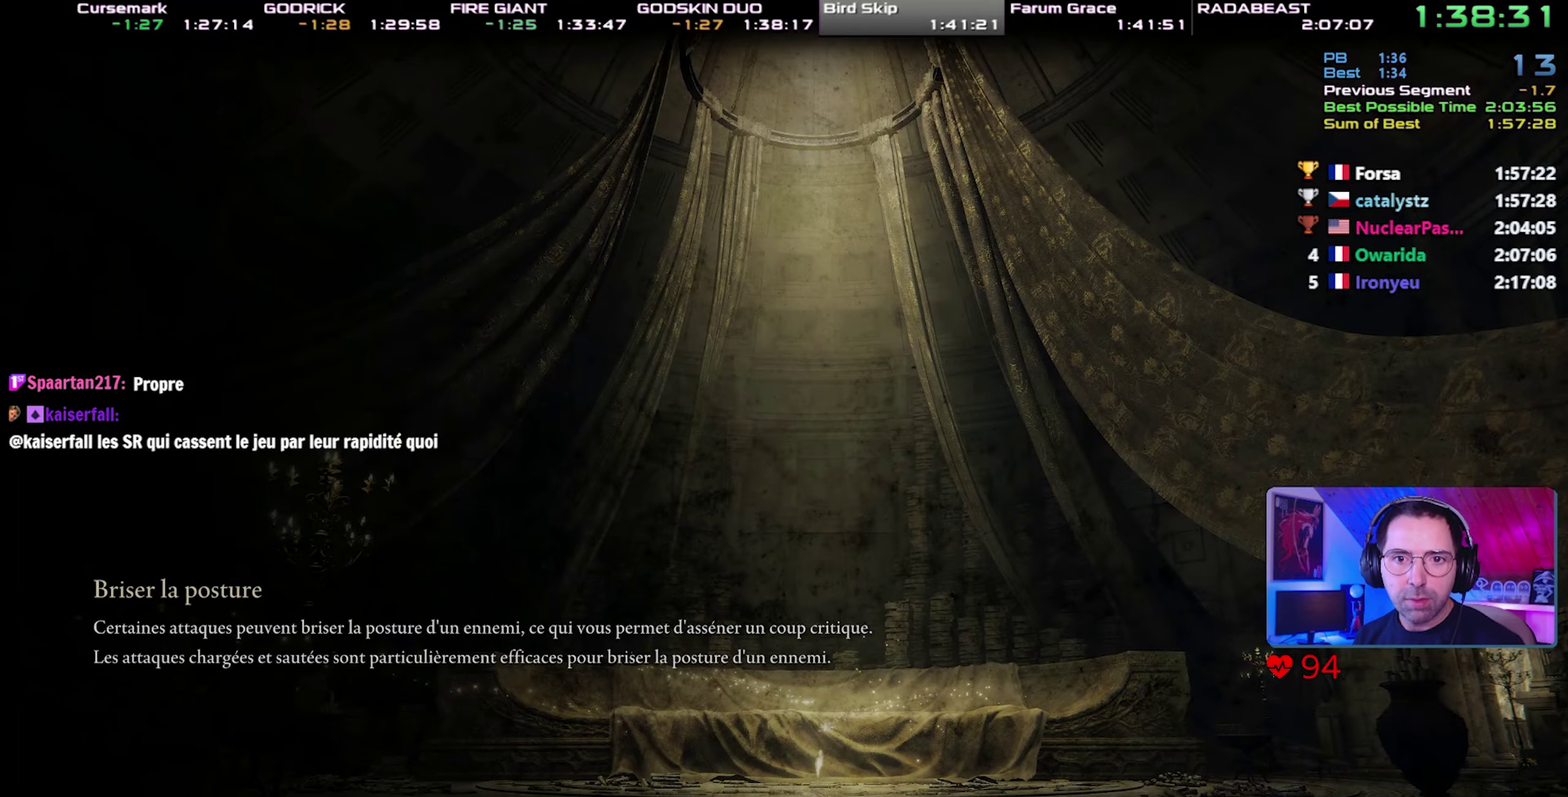
{"buttons": ["CIRCLE"], "right_stick": "center", "events": [[183, "CIRCLE", "down"]]}
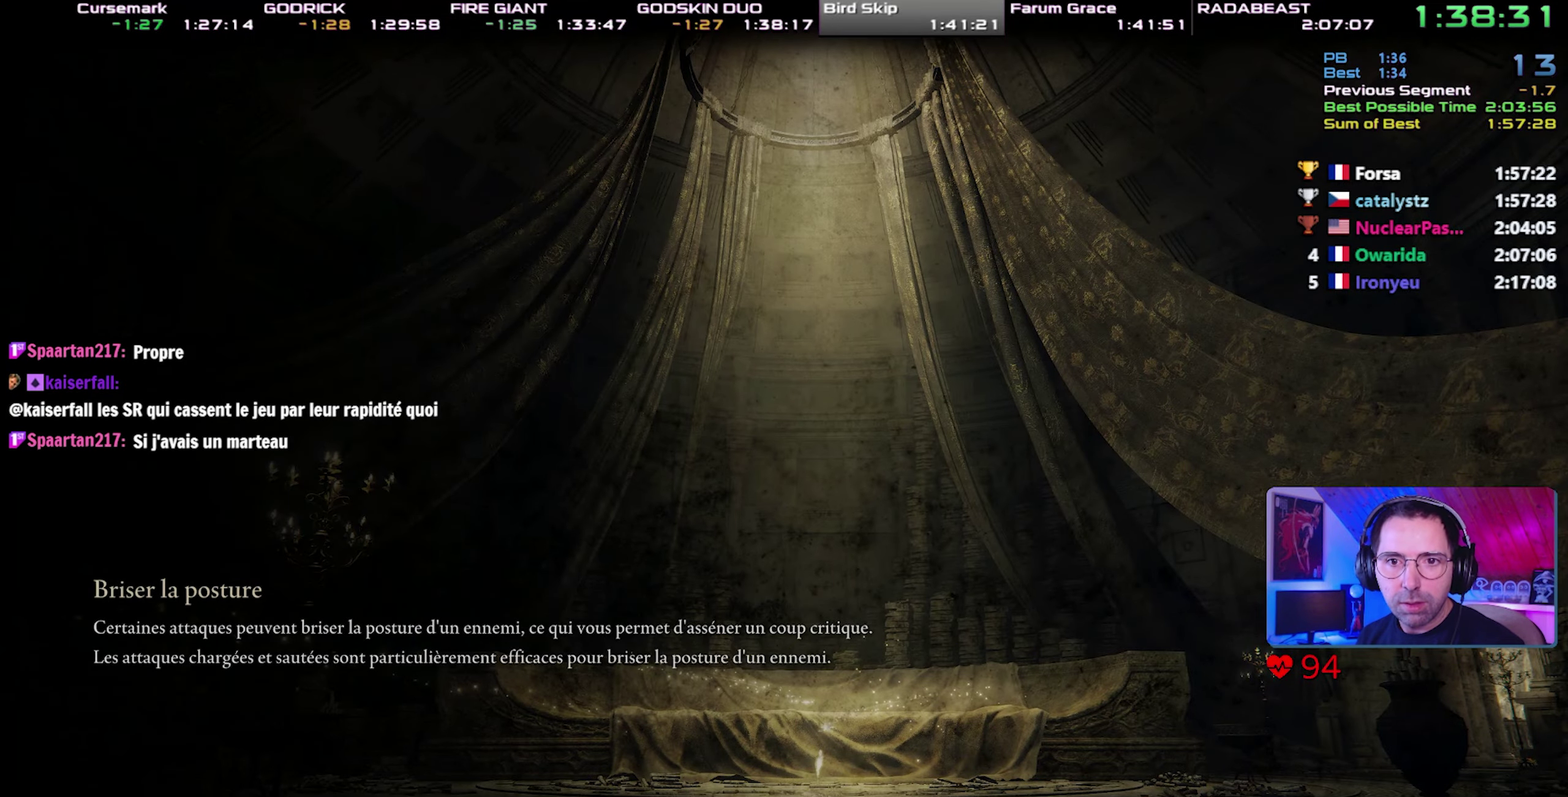
{"buttons": ["CIRCLE"], "right_stick": "center", "events": []}
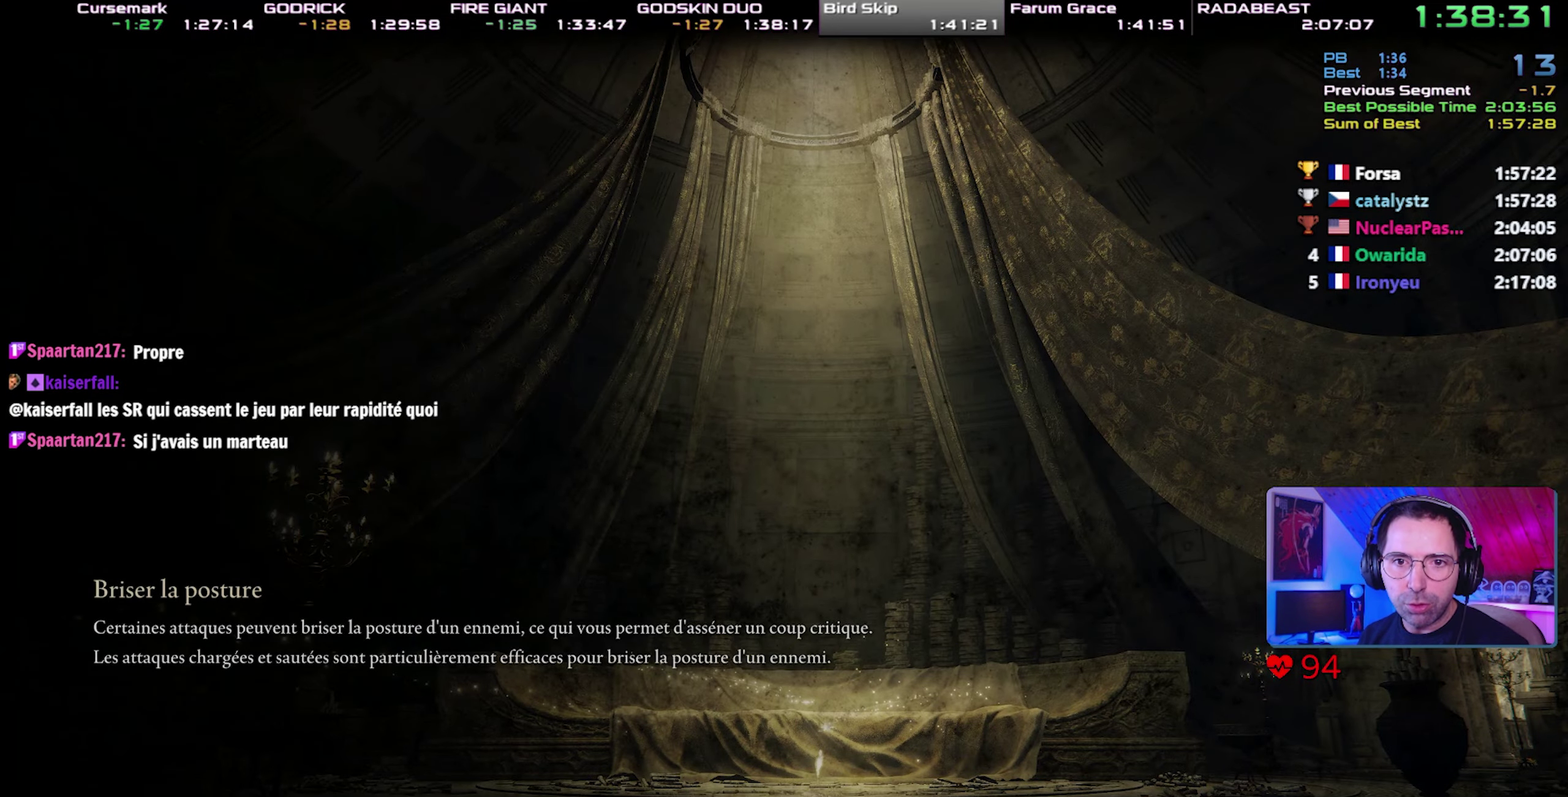
{"buttons": ["CIRCLE"], "right_stick": "center", "events": []}
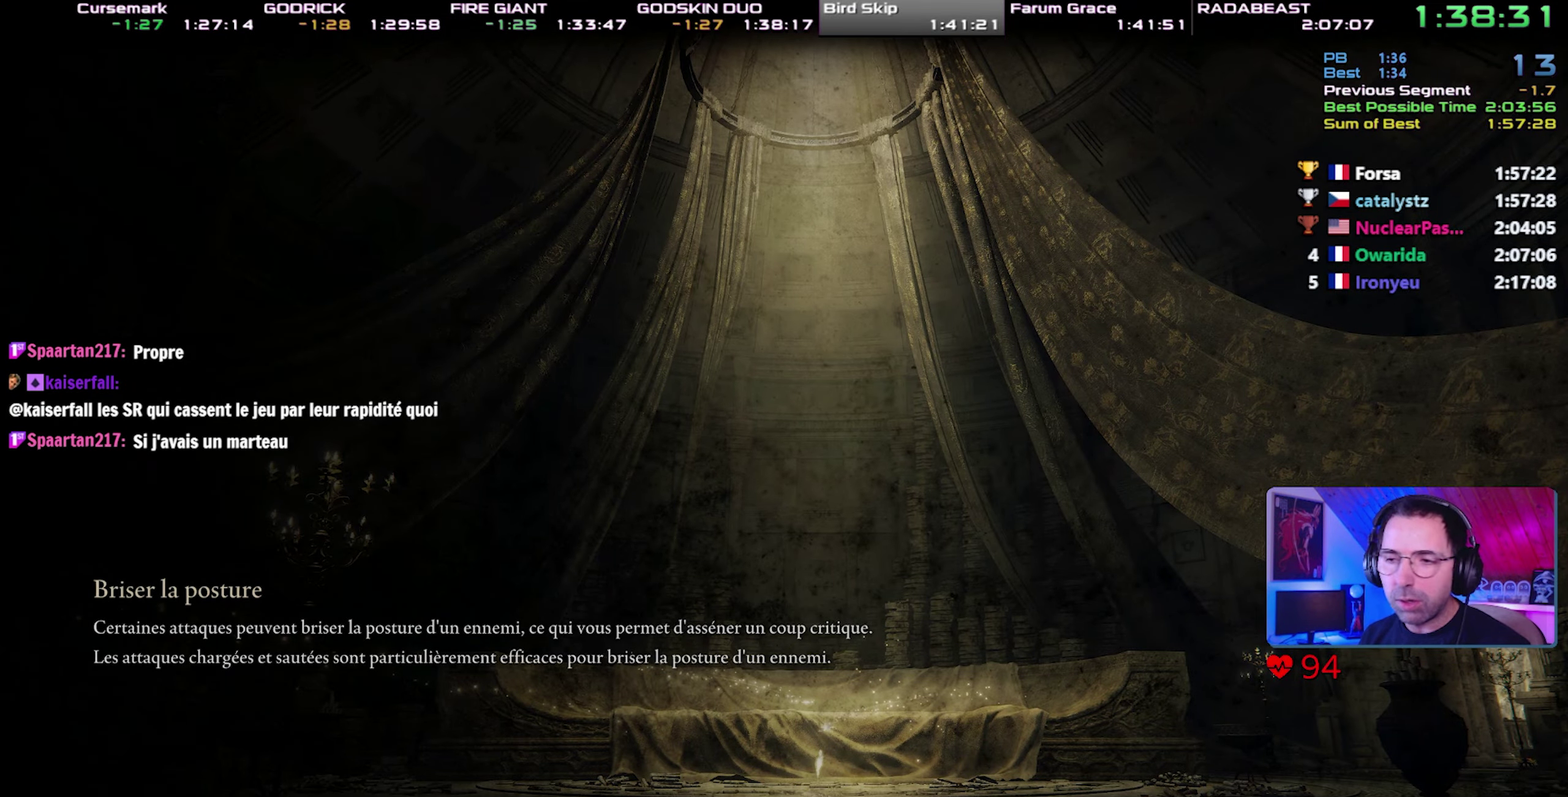
{"buttons": ["CIRCLE", "L1"], "right_stick": "center", "events": [[400, "L1", "down"]]}
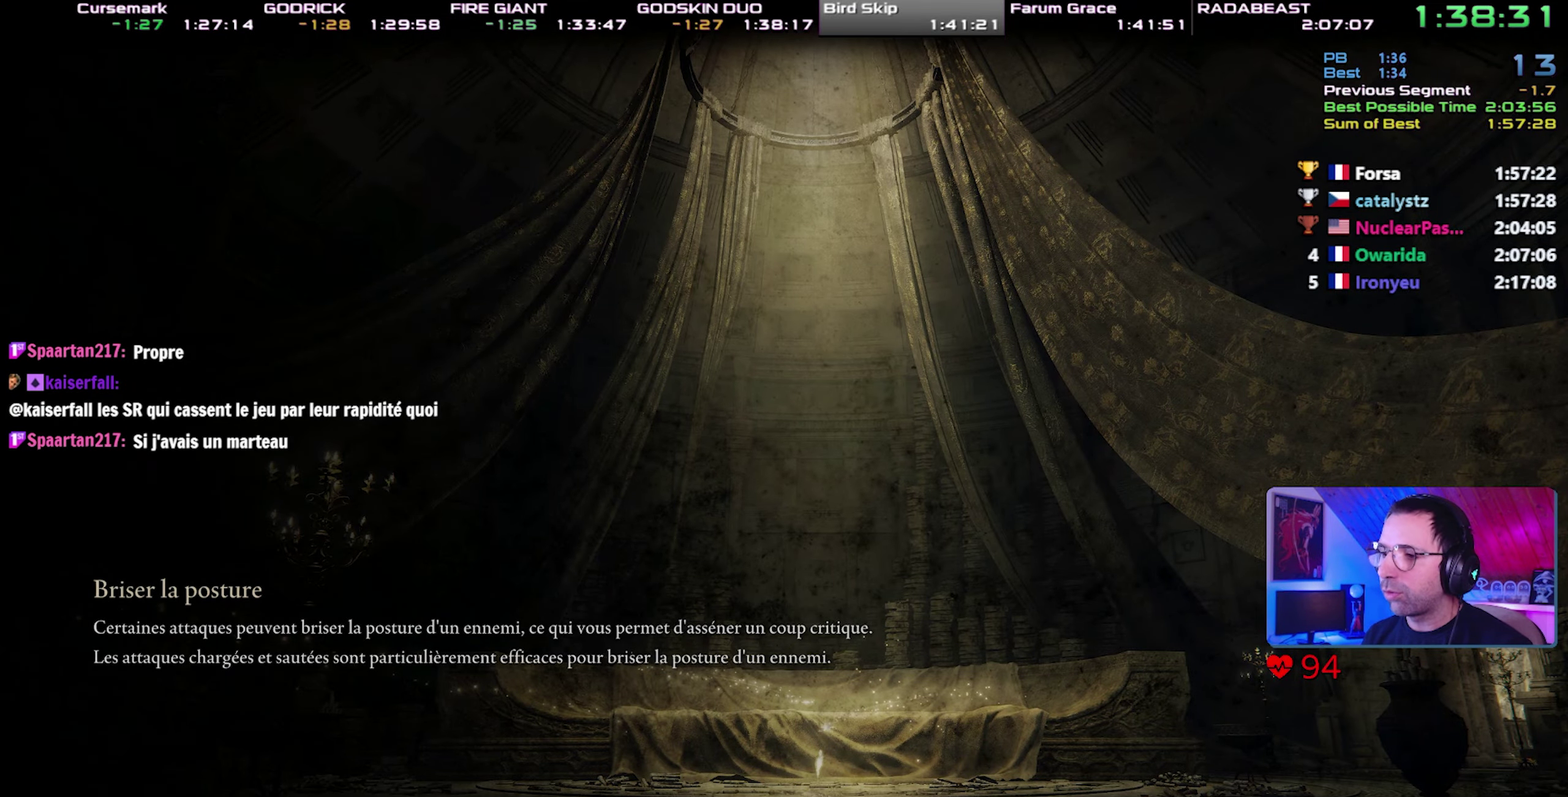
{"buttons": ["CIRCLE", "L1"], "right_stick": "center", "events": []}
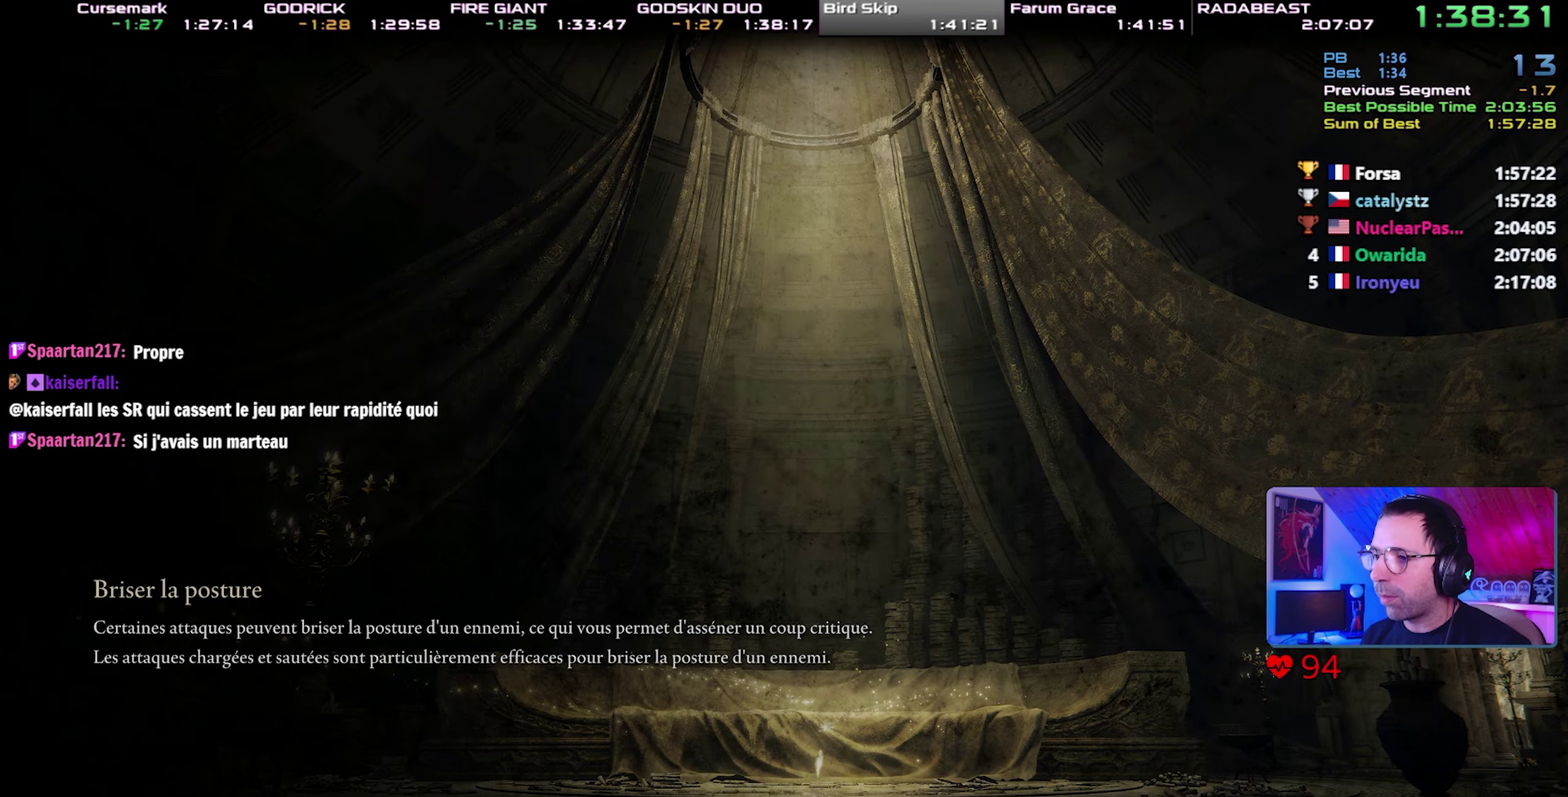
{"buttons": ["CIRCLE", "L1"], "right_stick": "center", "events": []}
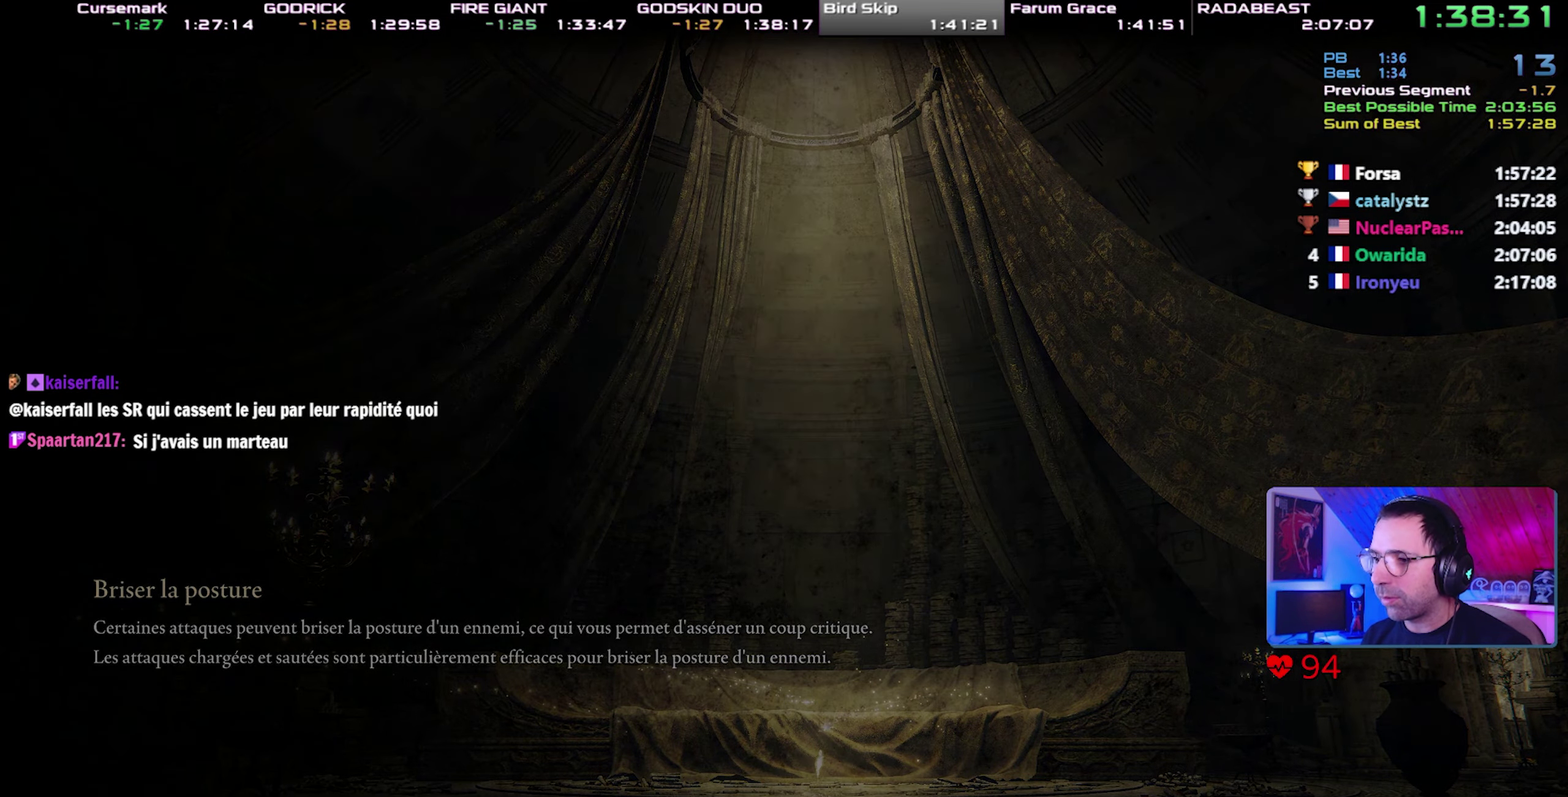
{"buttons": ["CIRCLE", "L1"], "right_stick": "center", "events": []}
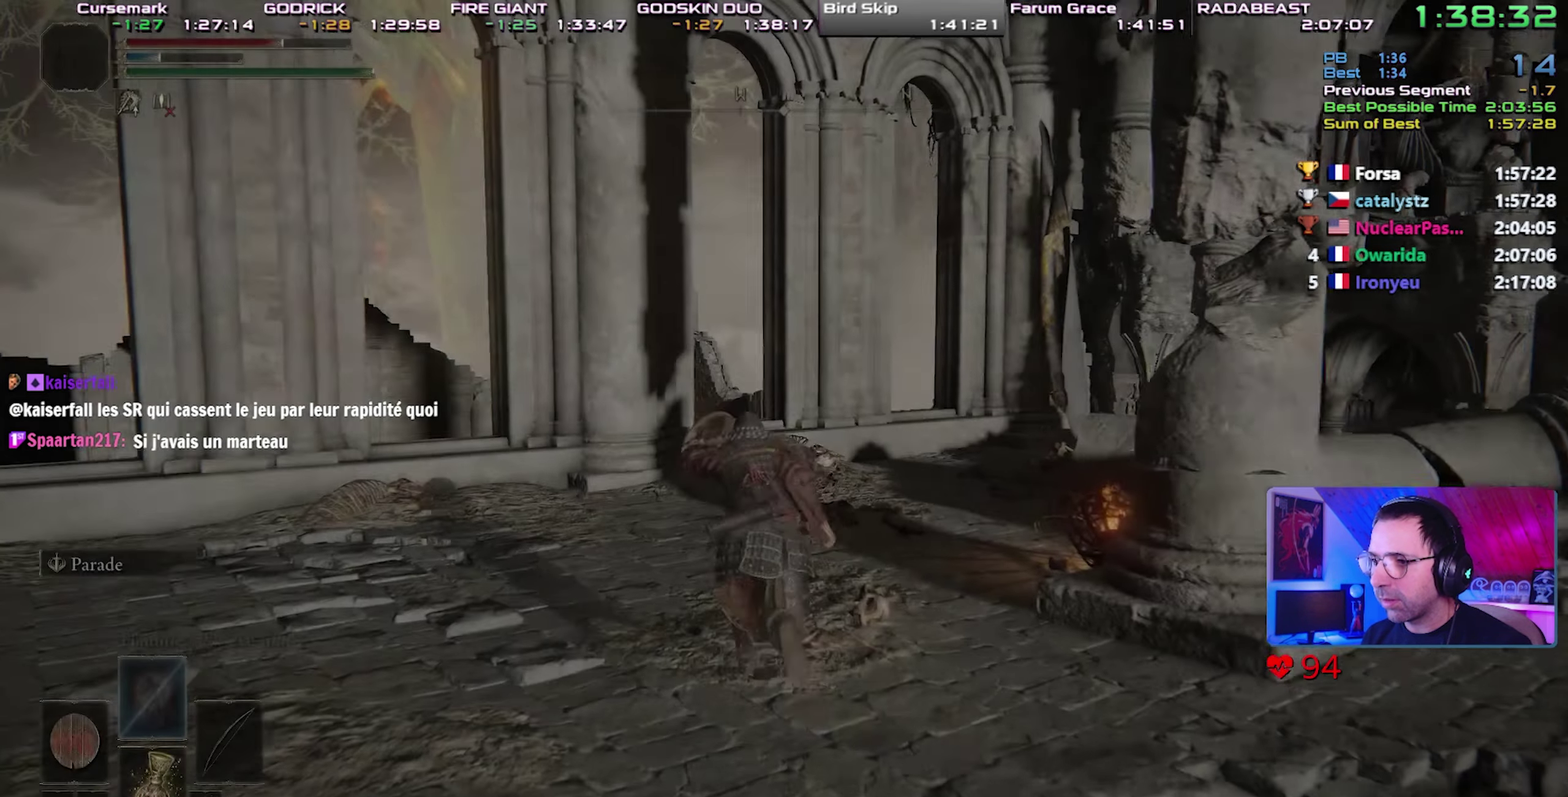
{"buttons": ["CIRCLE", "L1"], "right_stick": "center", "events": []}
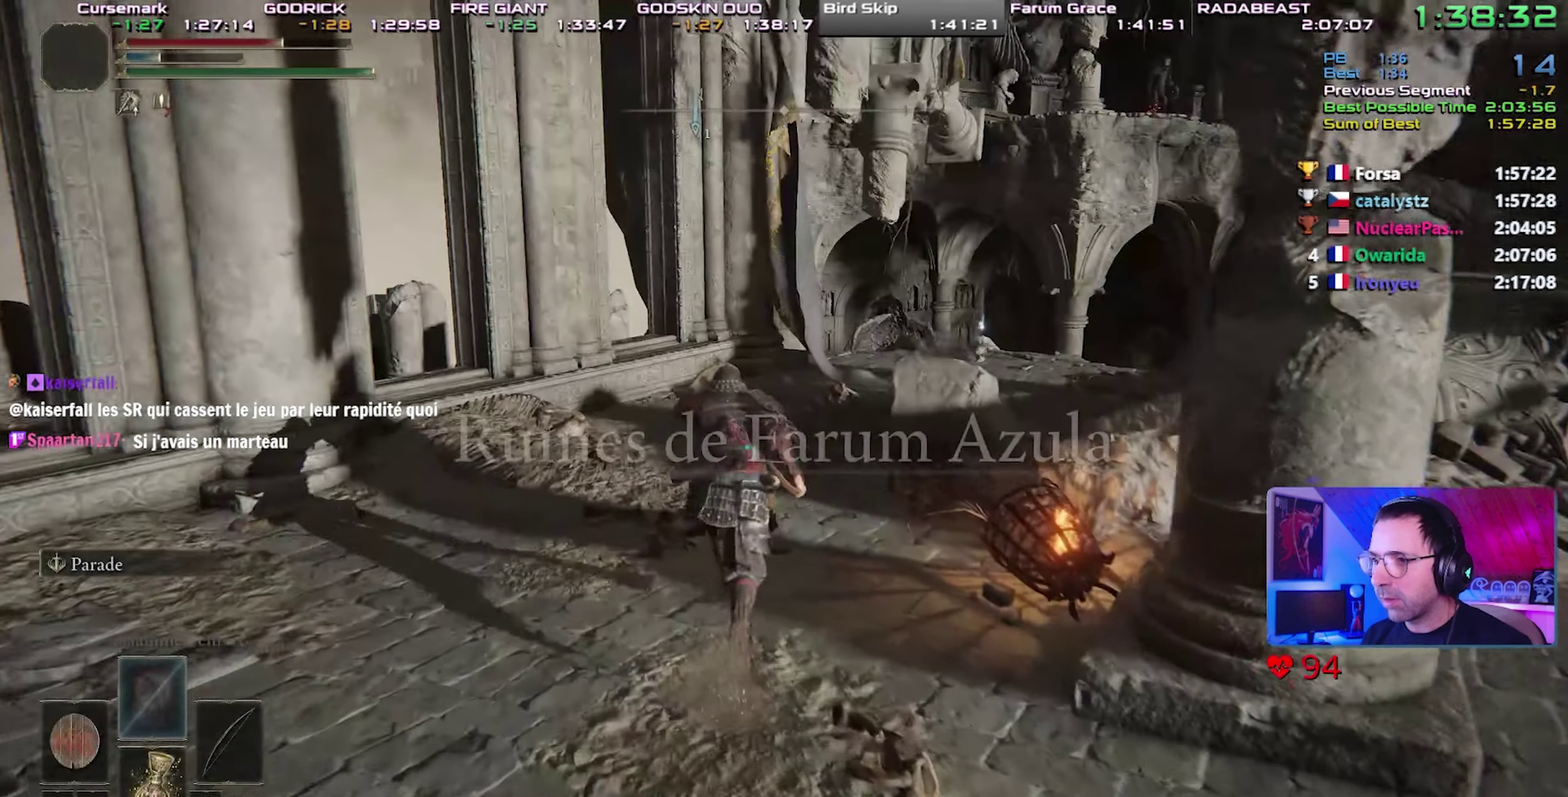
{"buttons": ["CIRCLE", "L1"], "right_stick": "center", "events": []}
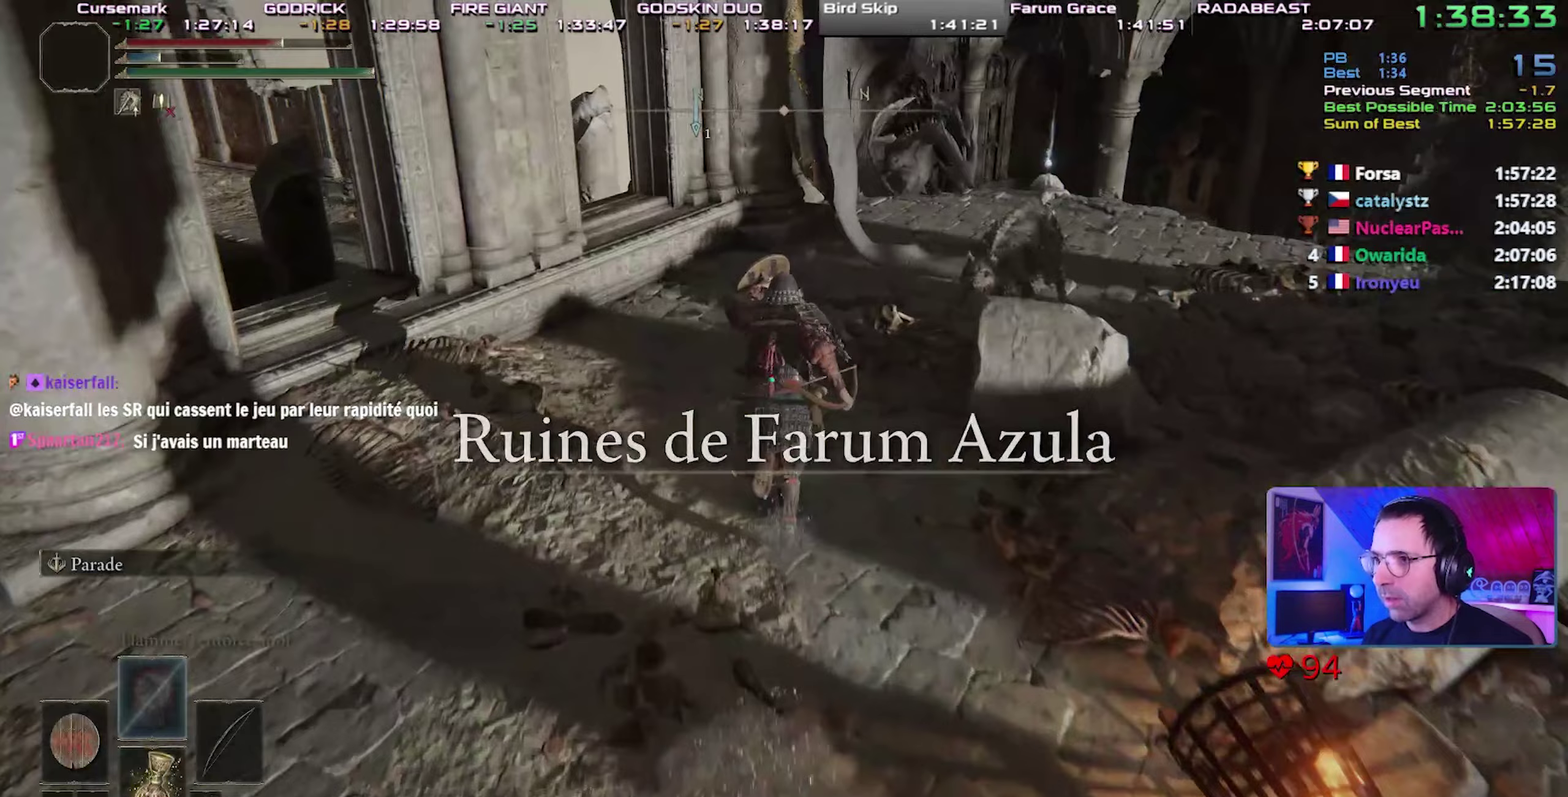
{"buttons": ["CIRCLE", "L1"], "right_stick": "center", "events": []}
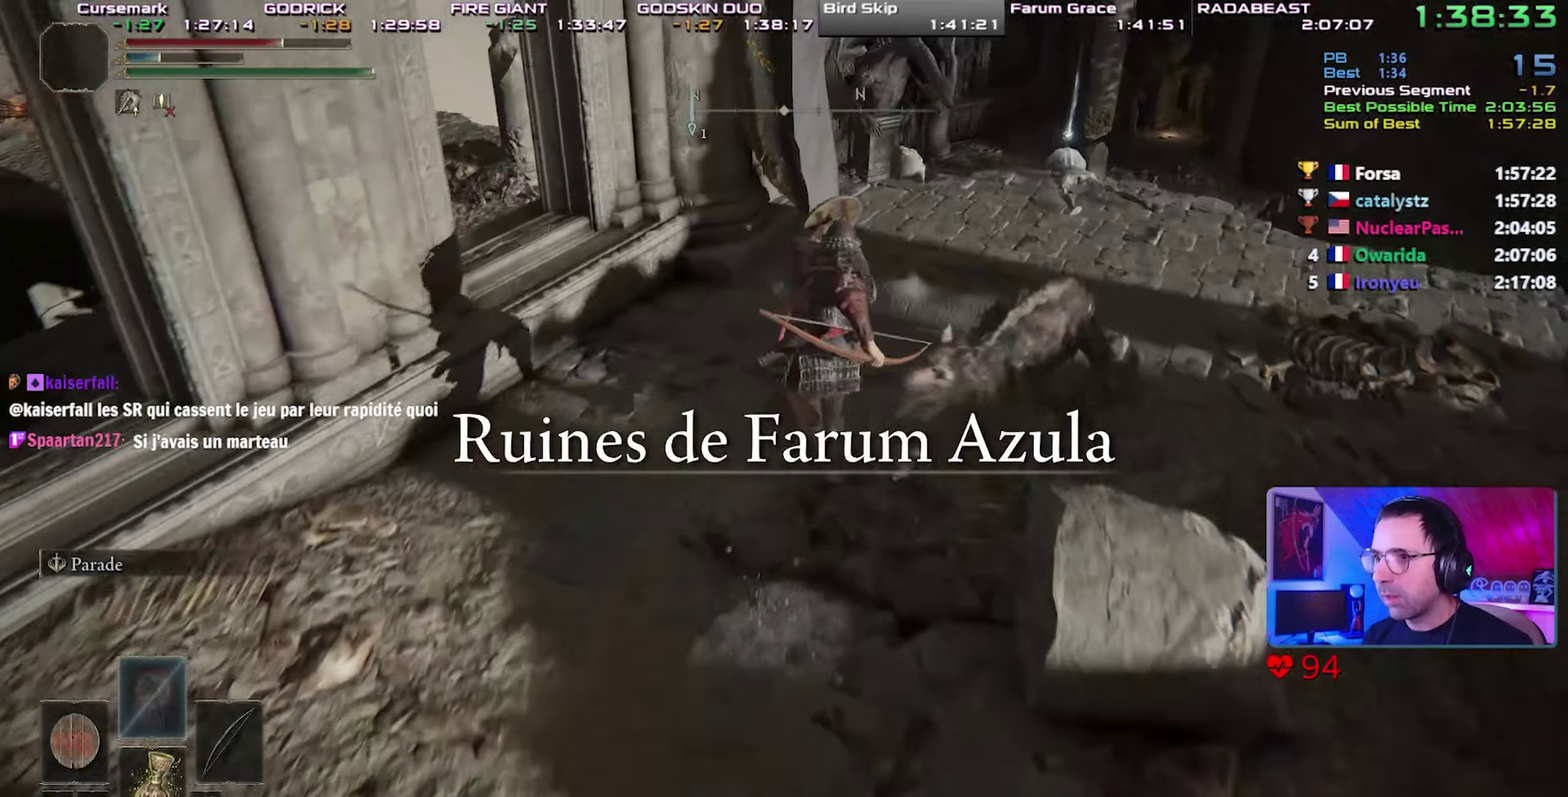
{"buttons": ["CIRCLE", "L1"], "right_stick": "center", "events": []}
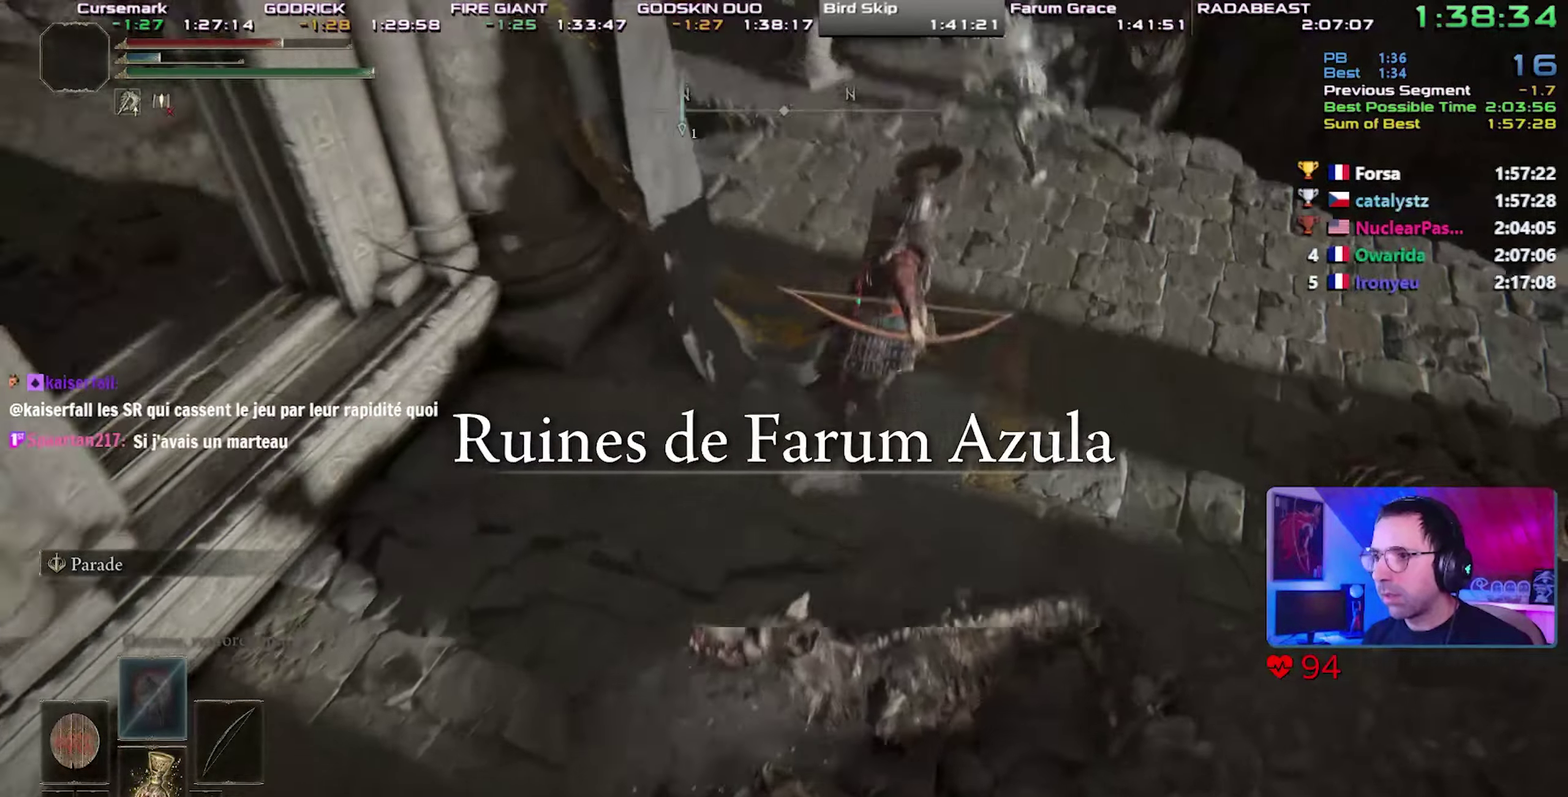
{"buttons": ["CIRCLE", "L1"], "right_stick": "center", "events": []}
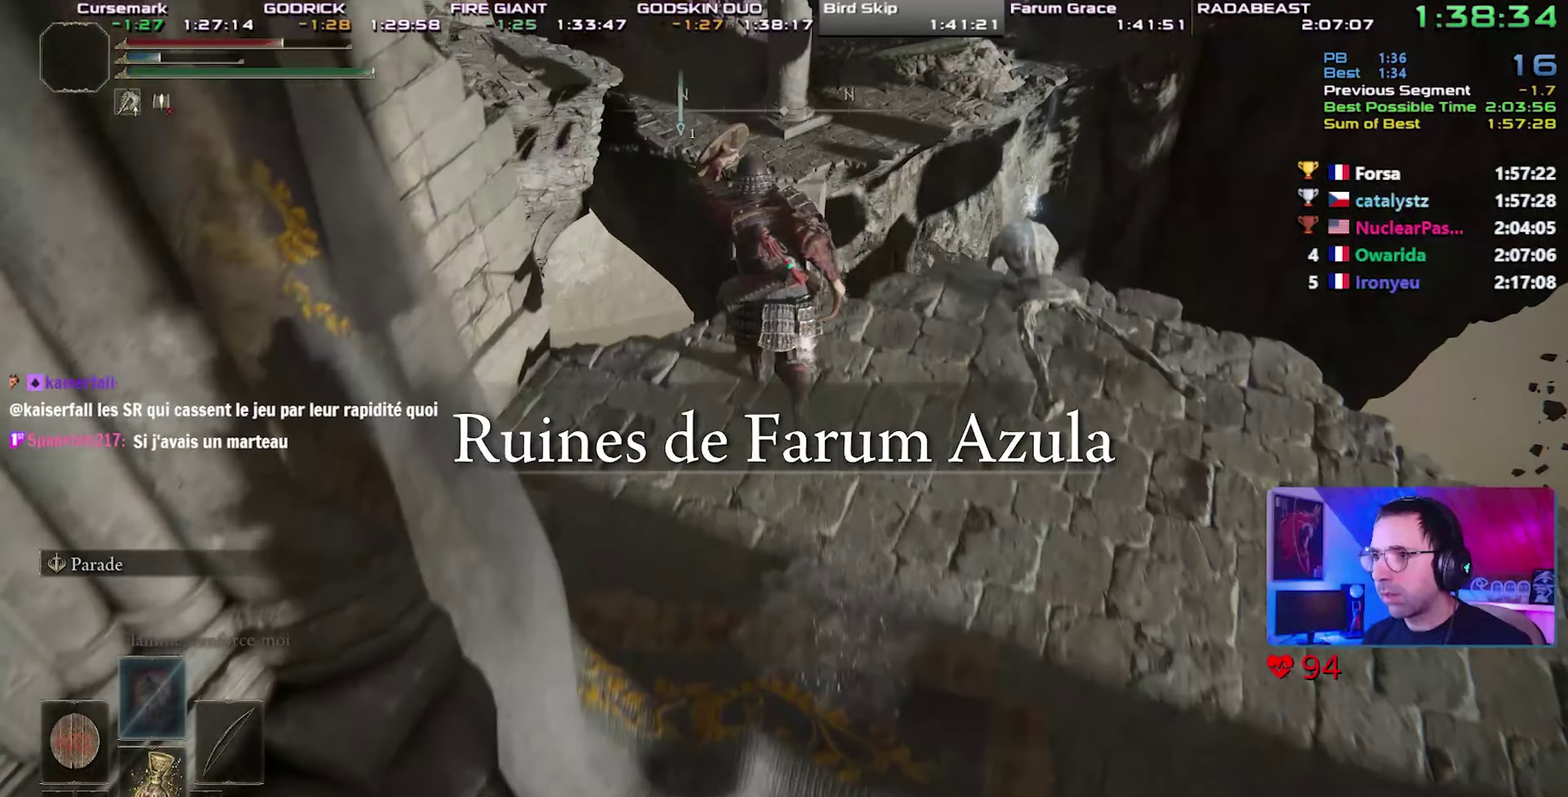
{"buttons": ["CIRCLE", "L1"], "right_stick": "center", "events": [[150, "CROSS", "down"], [450, "CROSS", "up"]]}
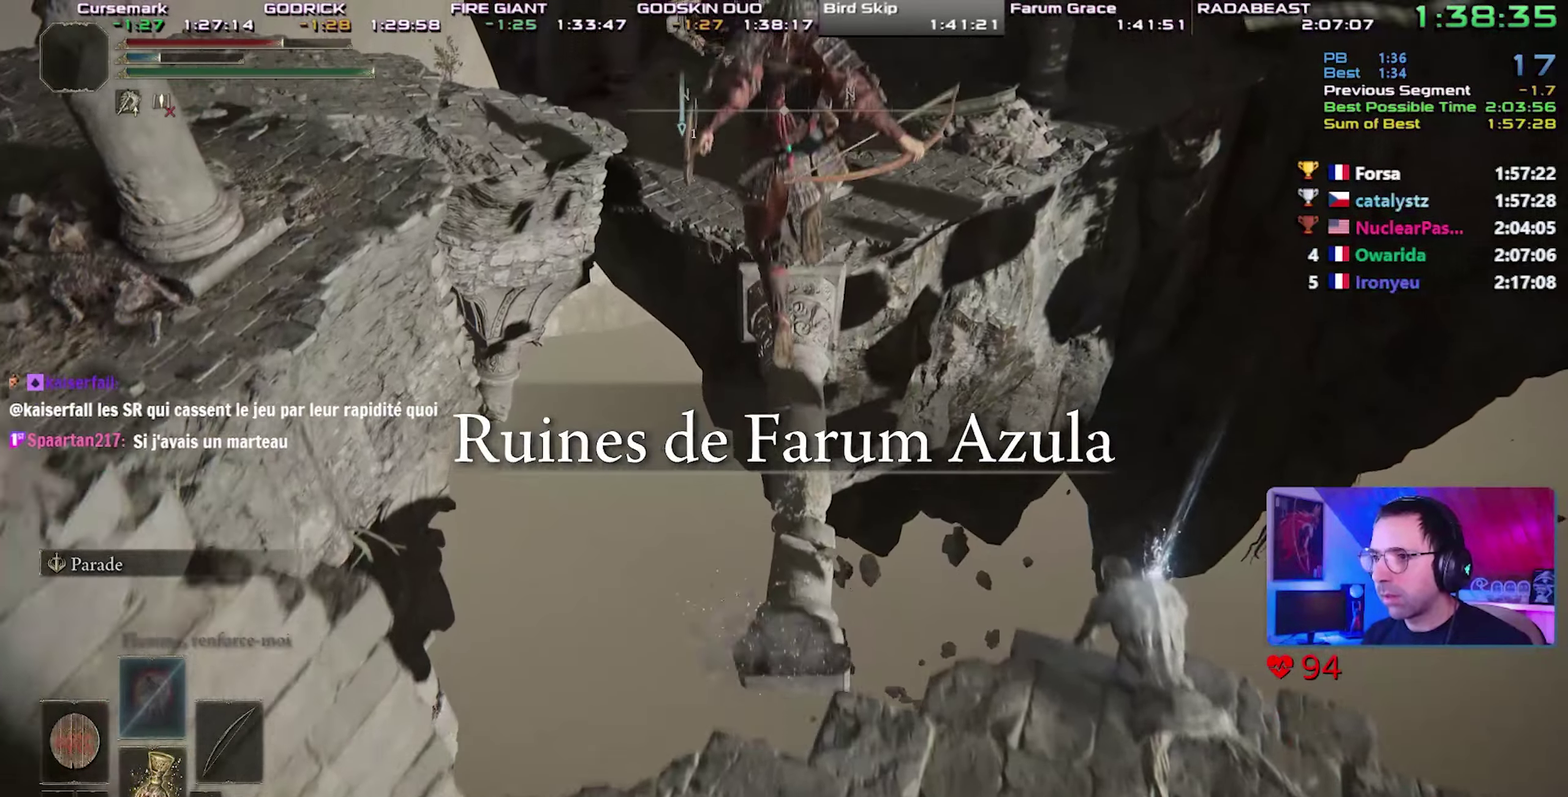
{"buttons": ["CIRCLE", "R1"], "right_stick": "center", "events": [[367, "L1", "up"], [433, "R1", "down"]]}
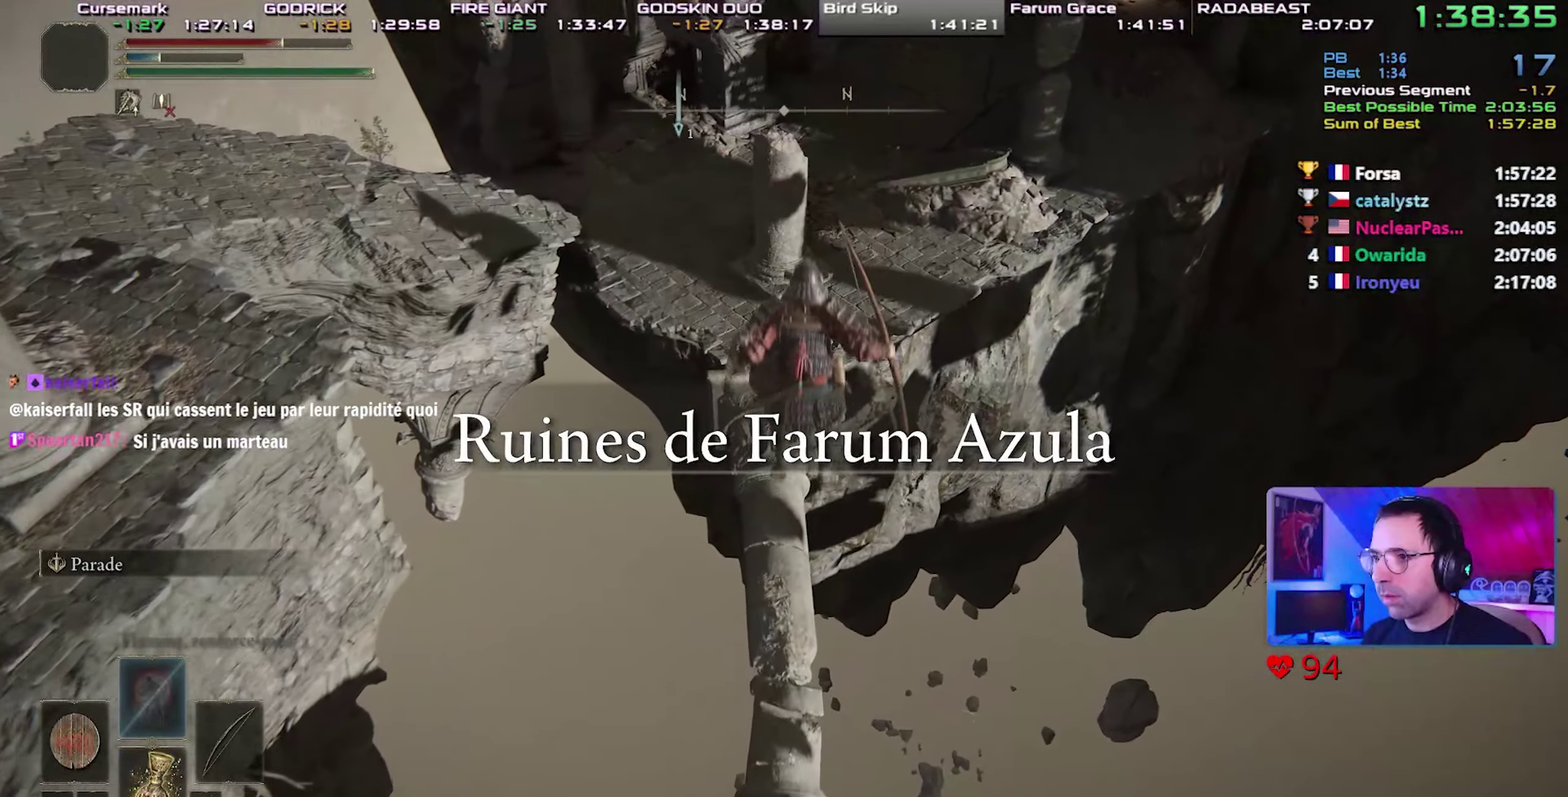
{"buttons": ["CIRCLE"], "right_stick": "center", "events": [[50, "R1", "up"]]}
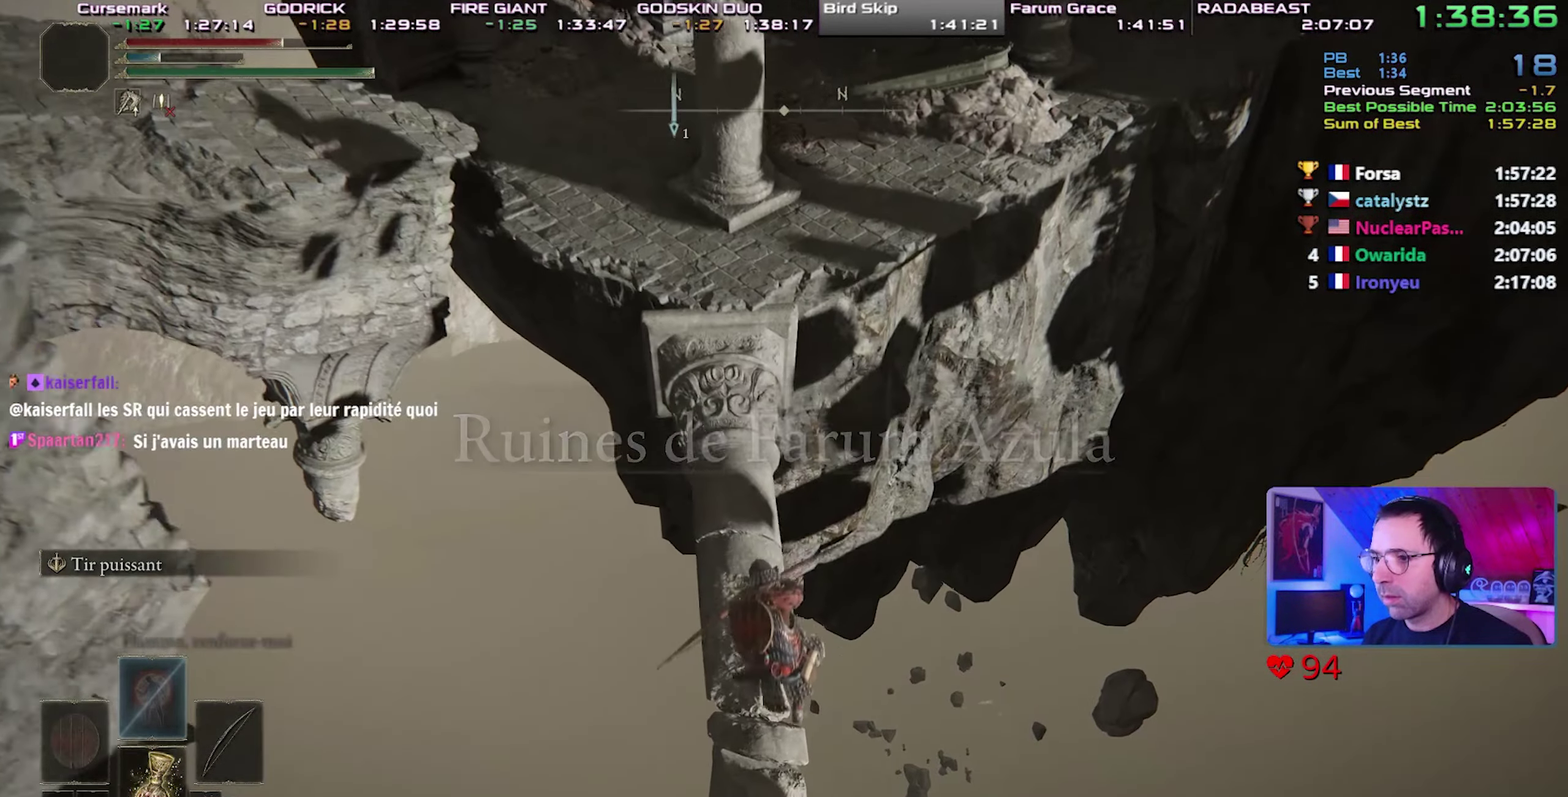
{"buttons": ["CIRCLE"], "right_stick": "center", "events": []}
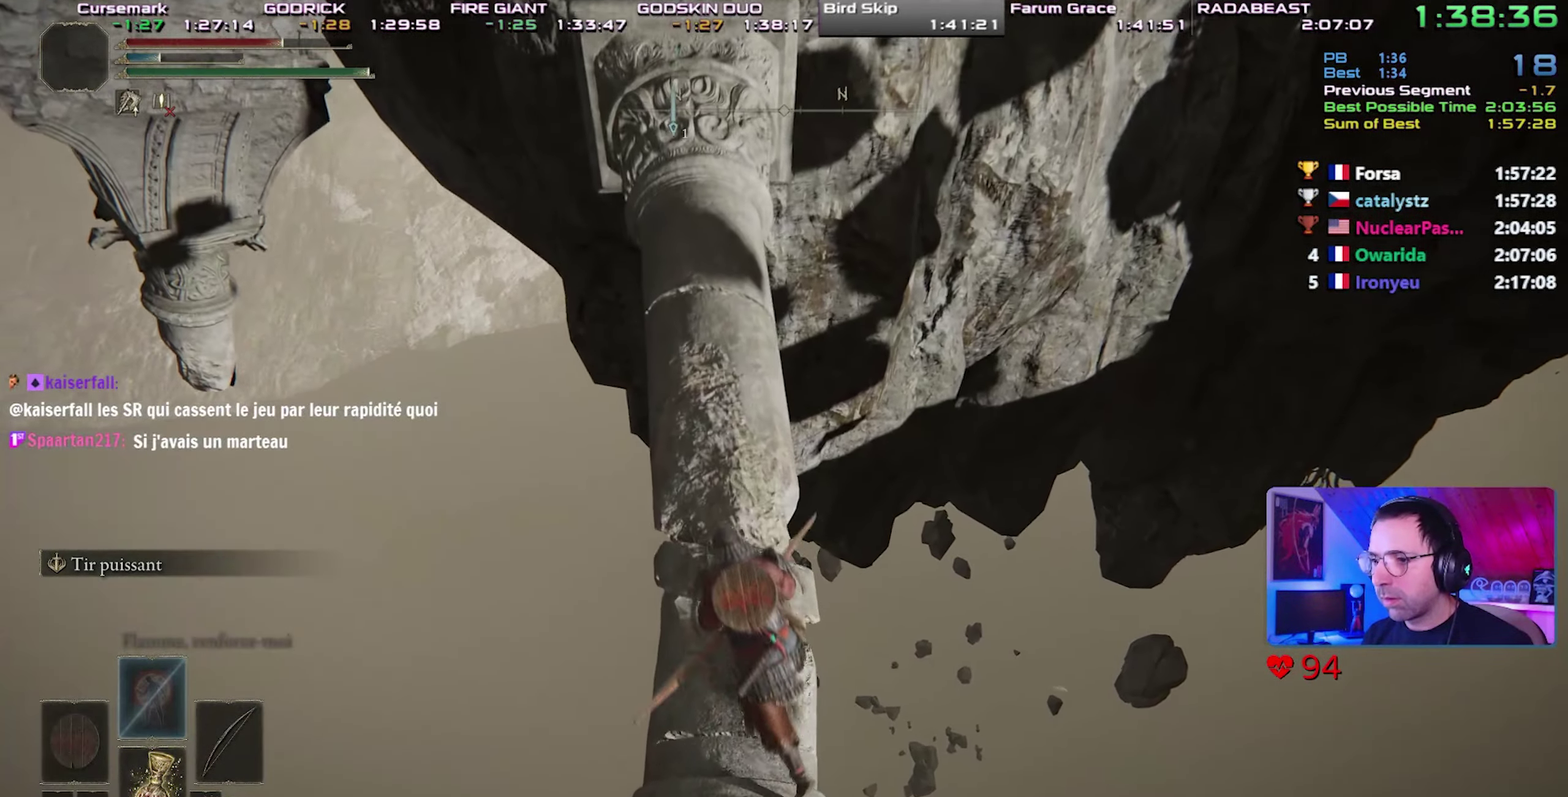
{"buttons": ["CIRCLE", "TRIANGLE"], "right_stick": "center", "events": [[400, "TRIANGLE", "down"]]}
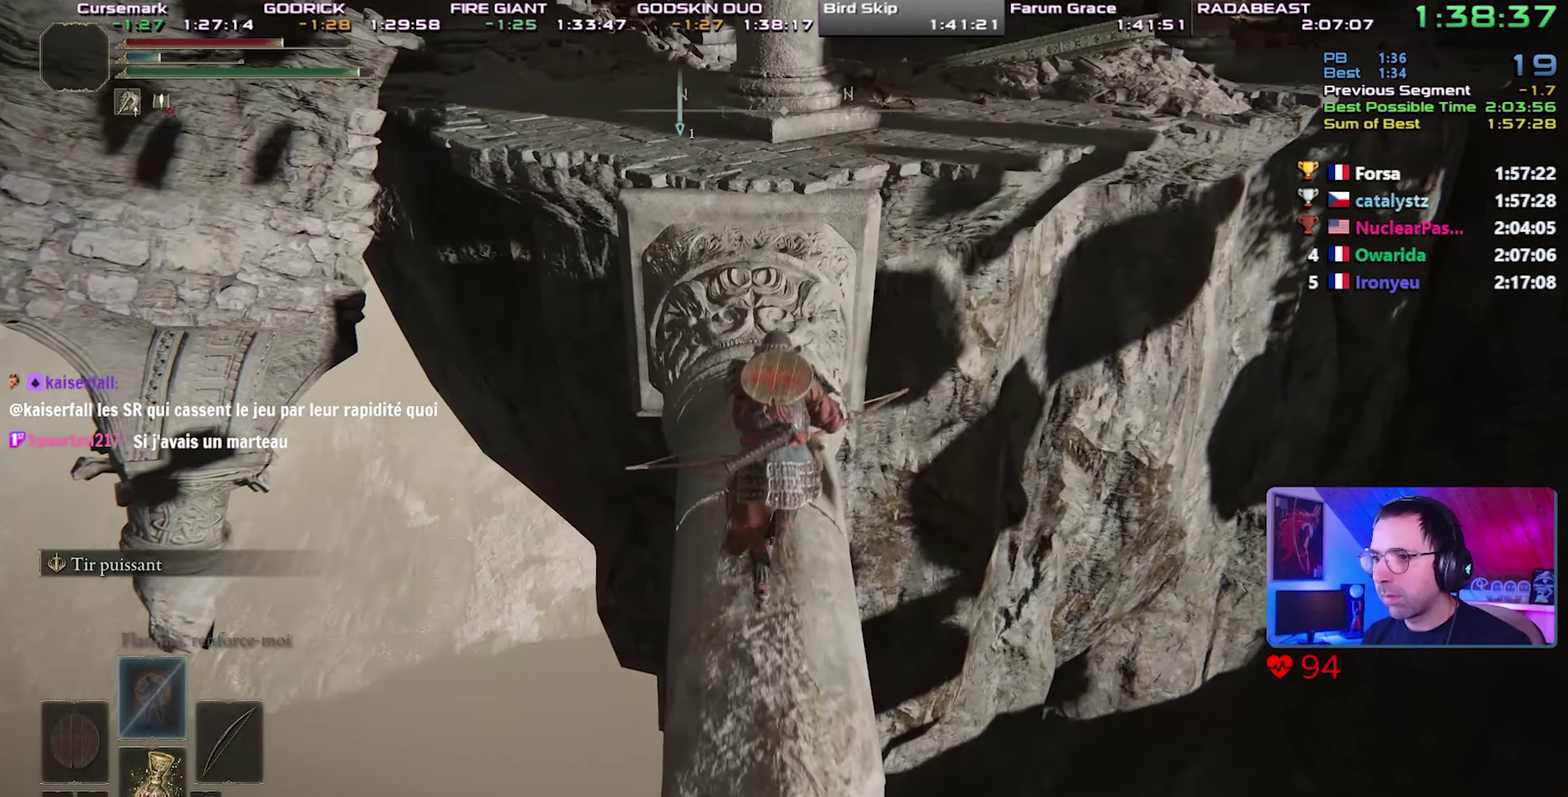
{"buttons": ["CIRCLE"], "right_stick": "center", "events": [[33, "R1", "down"], [167, "R1", "up"], [183, "TRIANGLE", "up"]]}